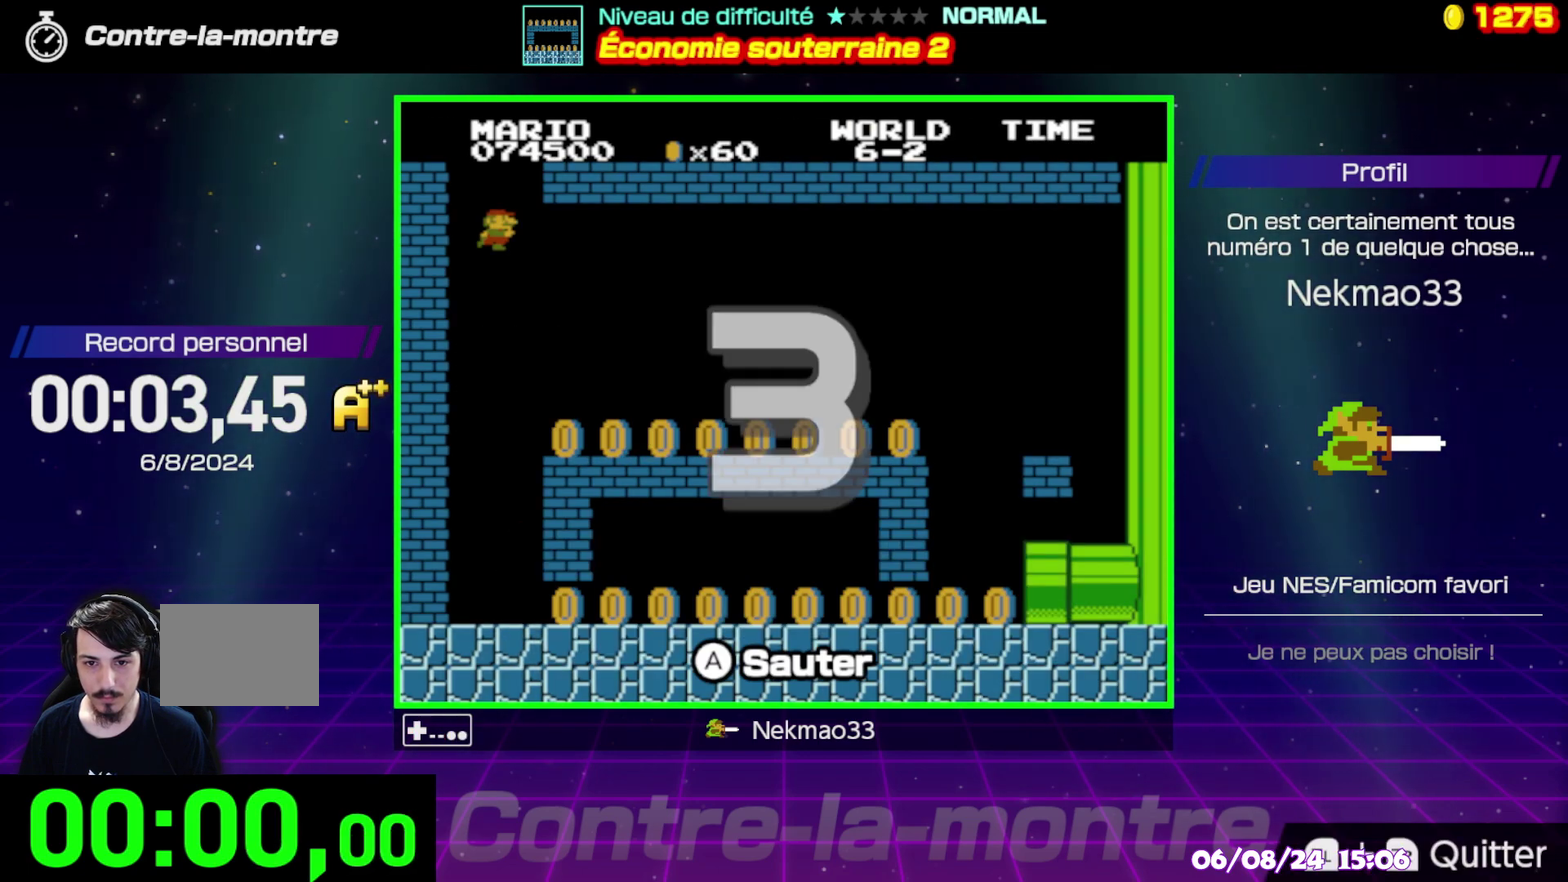
Gameplay with a controller (Nintendo layout); each line is a JSON object with the inputs held at the frame after it. "events" lists button and stick changes between this image and that frame as [ms after this image, input, new state], when the widget could be followed in between. Not read: A DPAD_RIGHT DPAD_UP L3 R3.
{"buttons": [], "events": []}
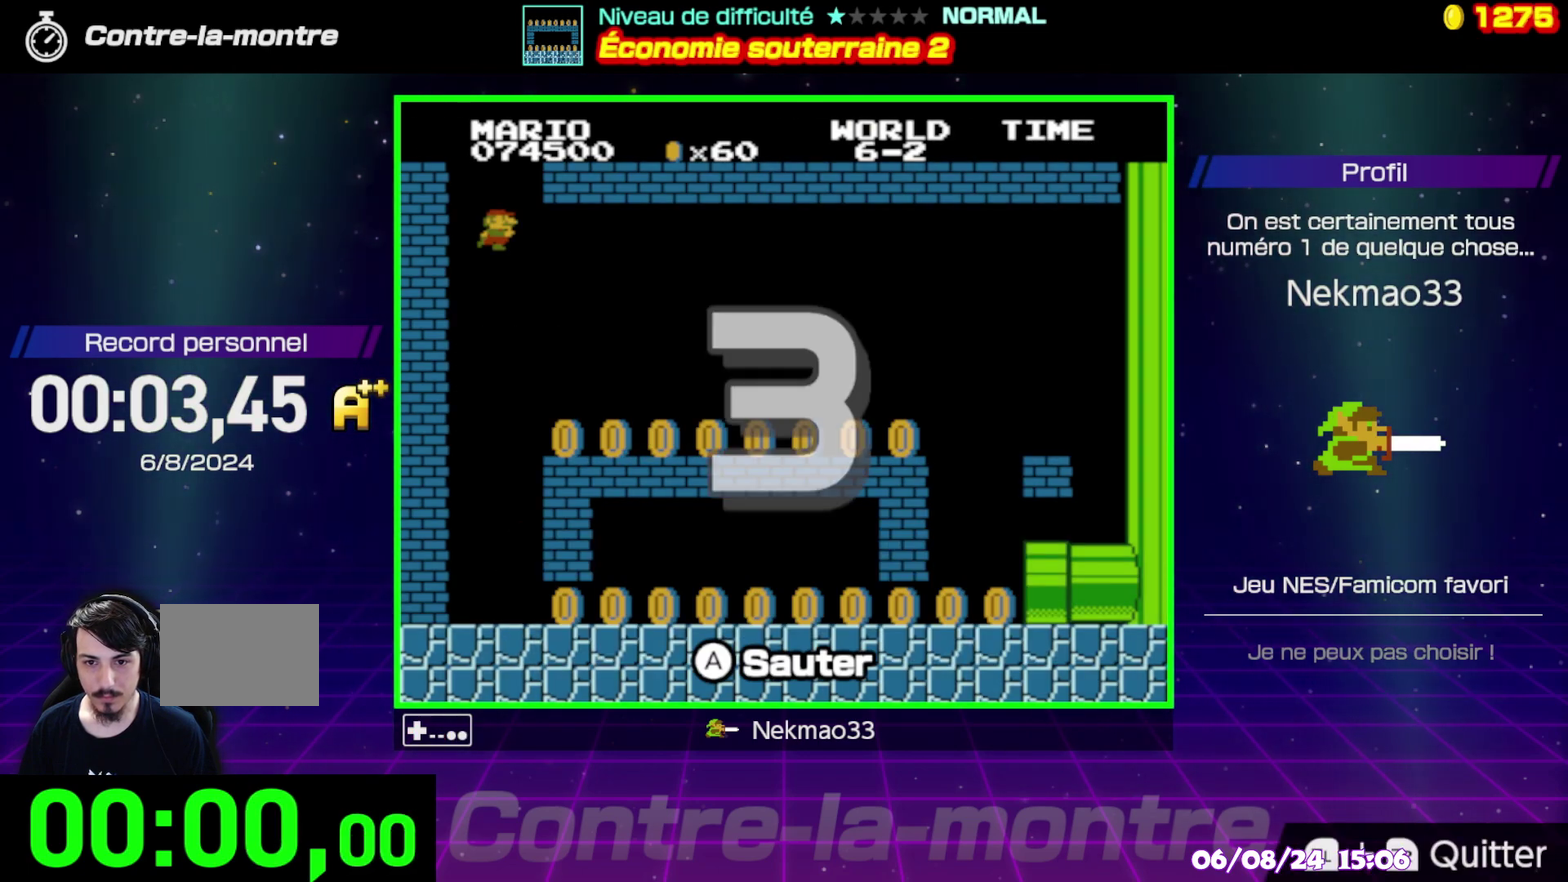
{"buttons": [], "events": []}
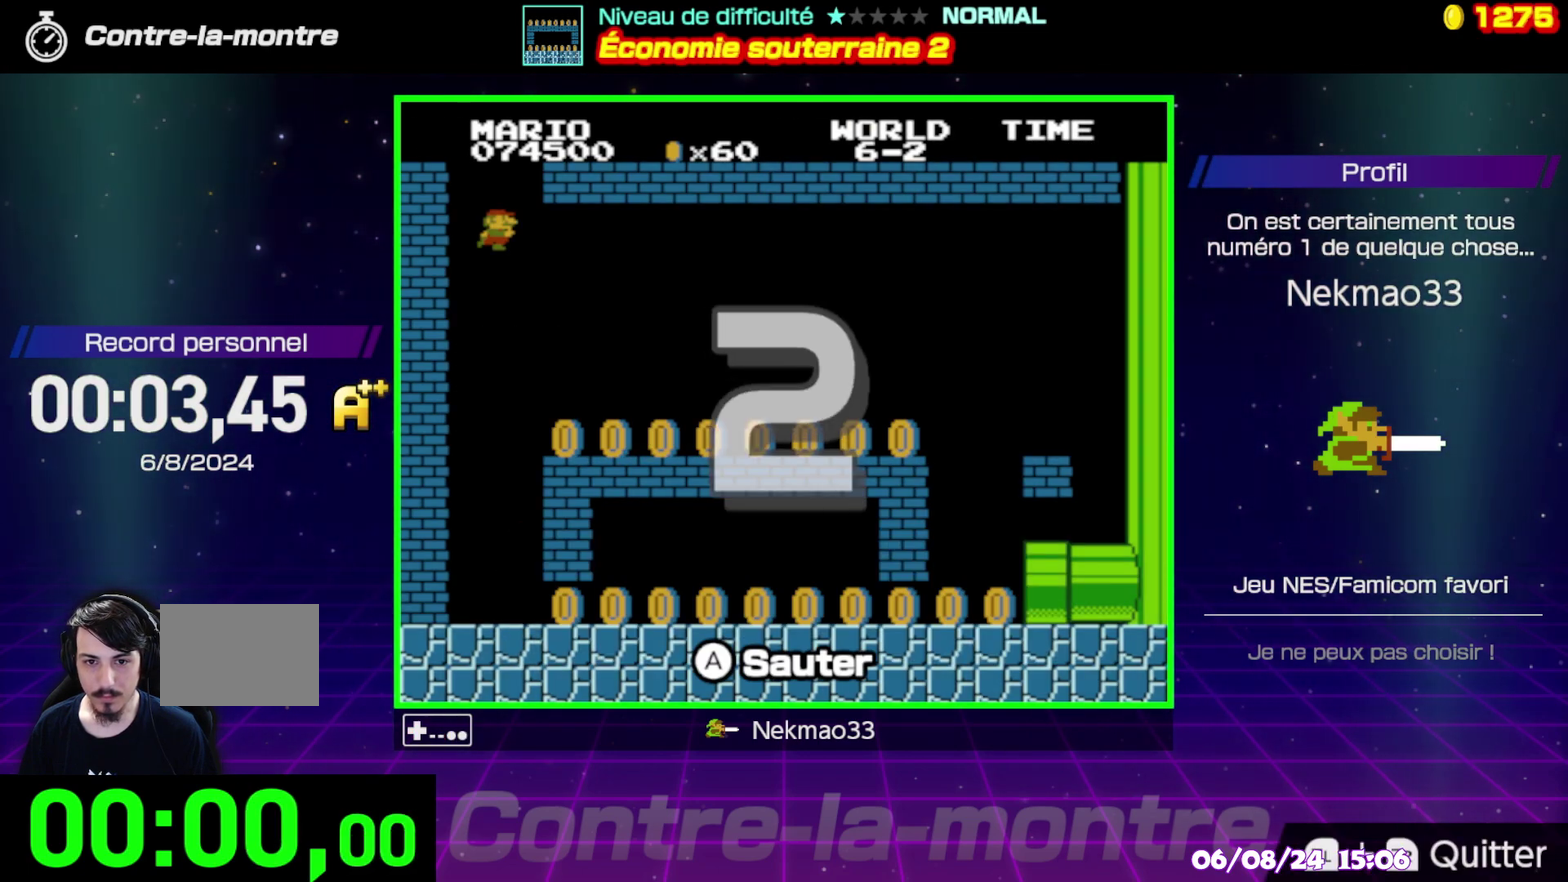
{"buttons": [], "events": []}
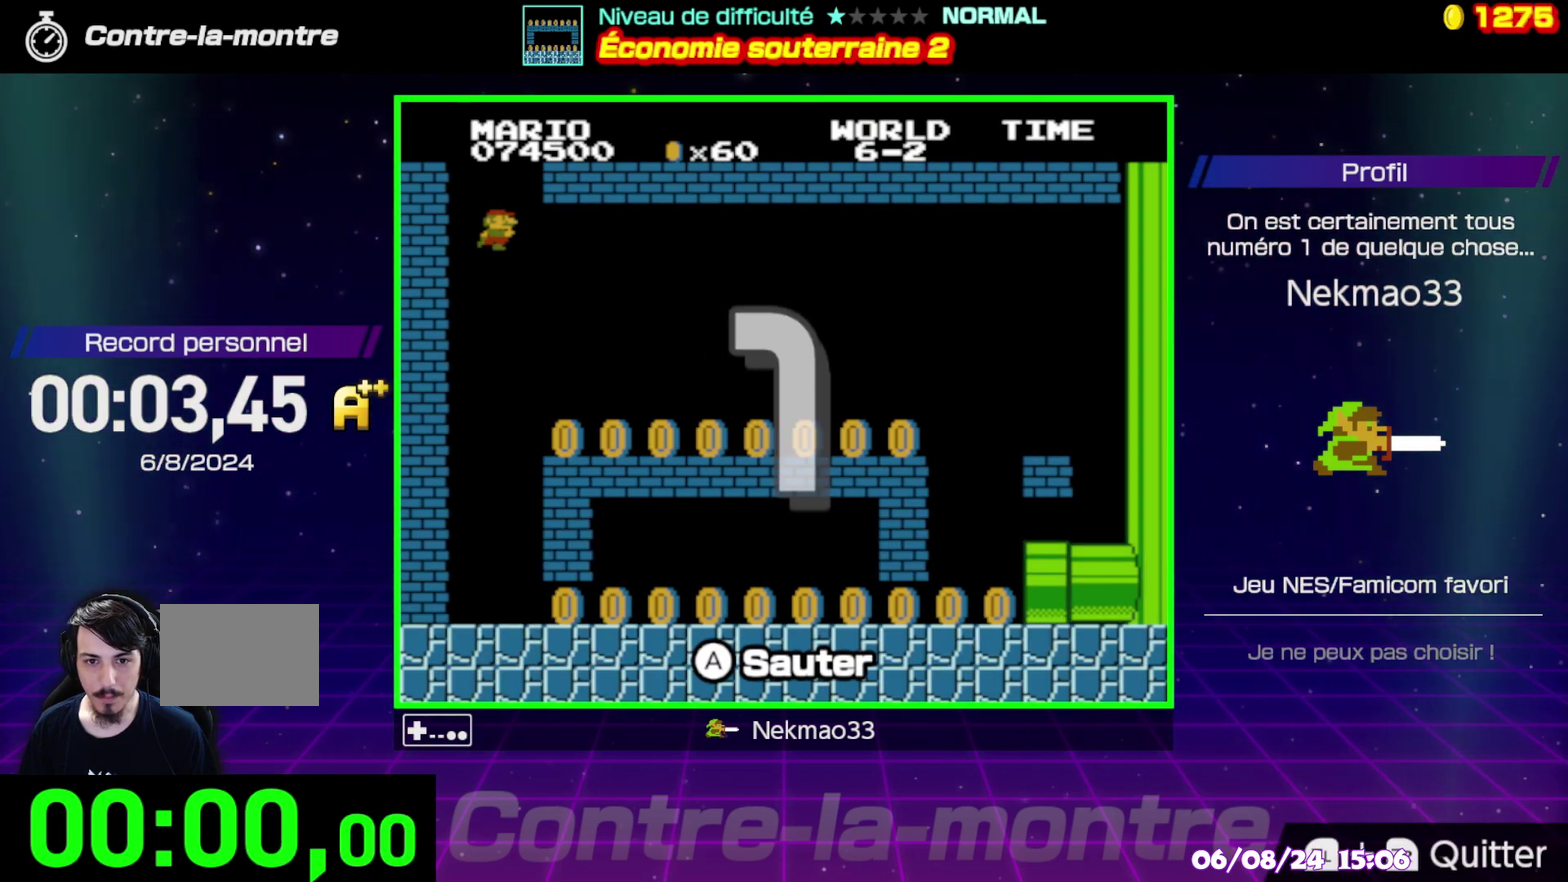
{"buttons": [], "events": []}
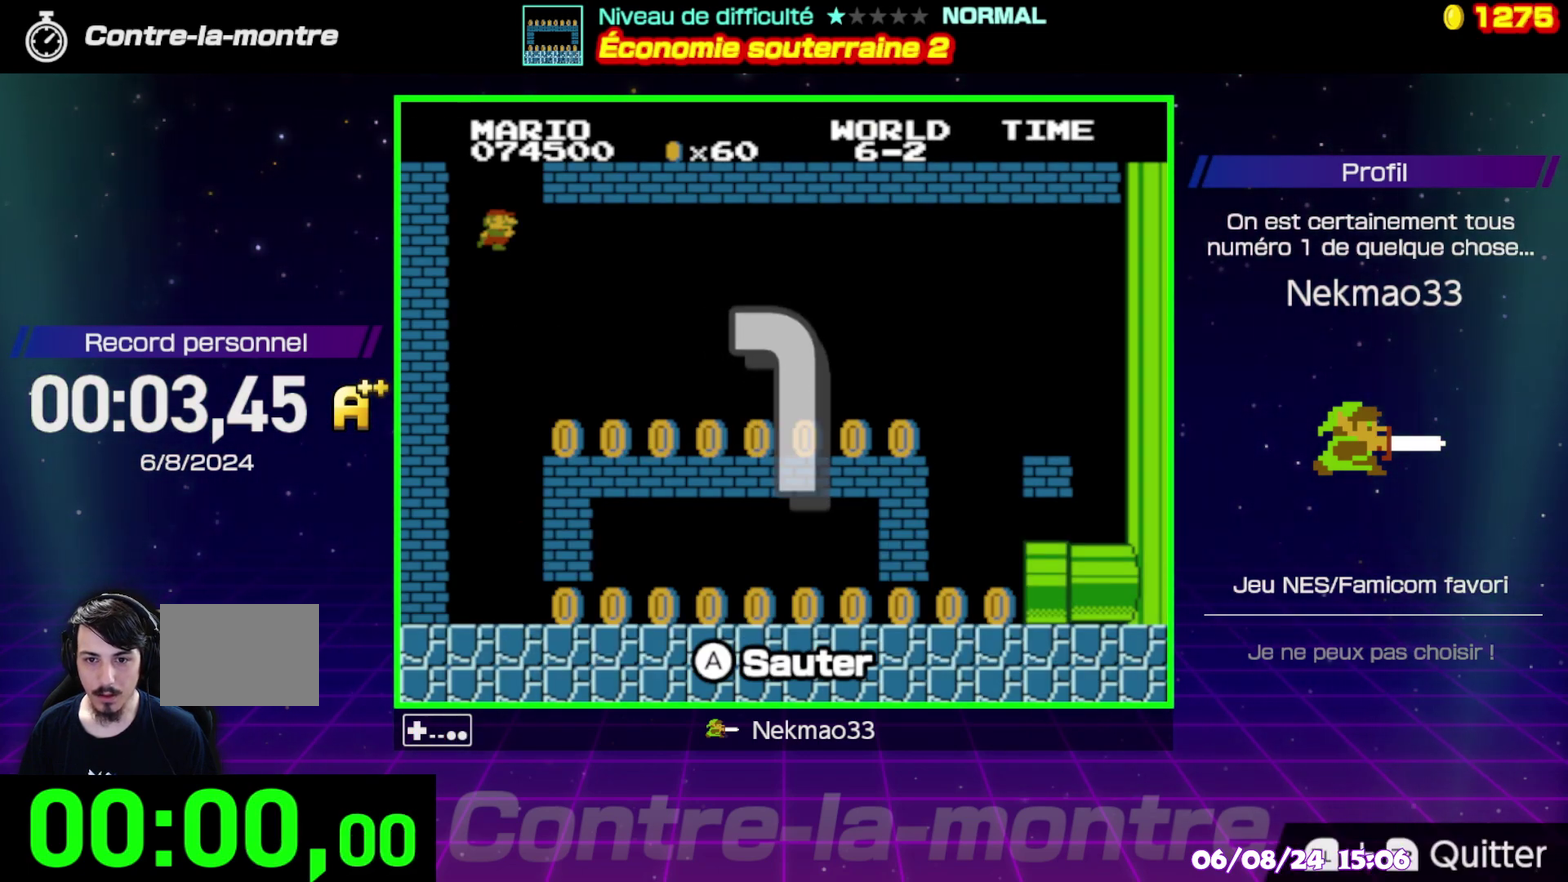
{"buttons": [], "events": []}
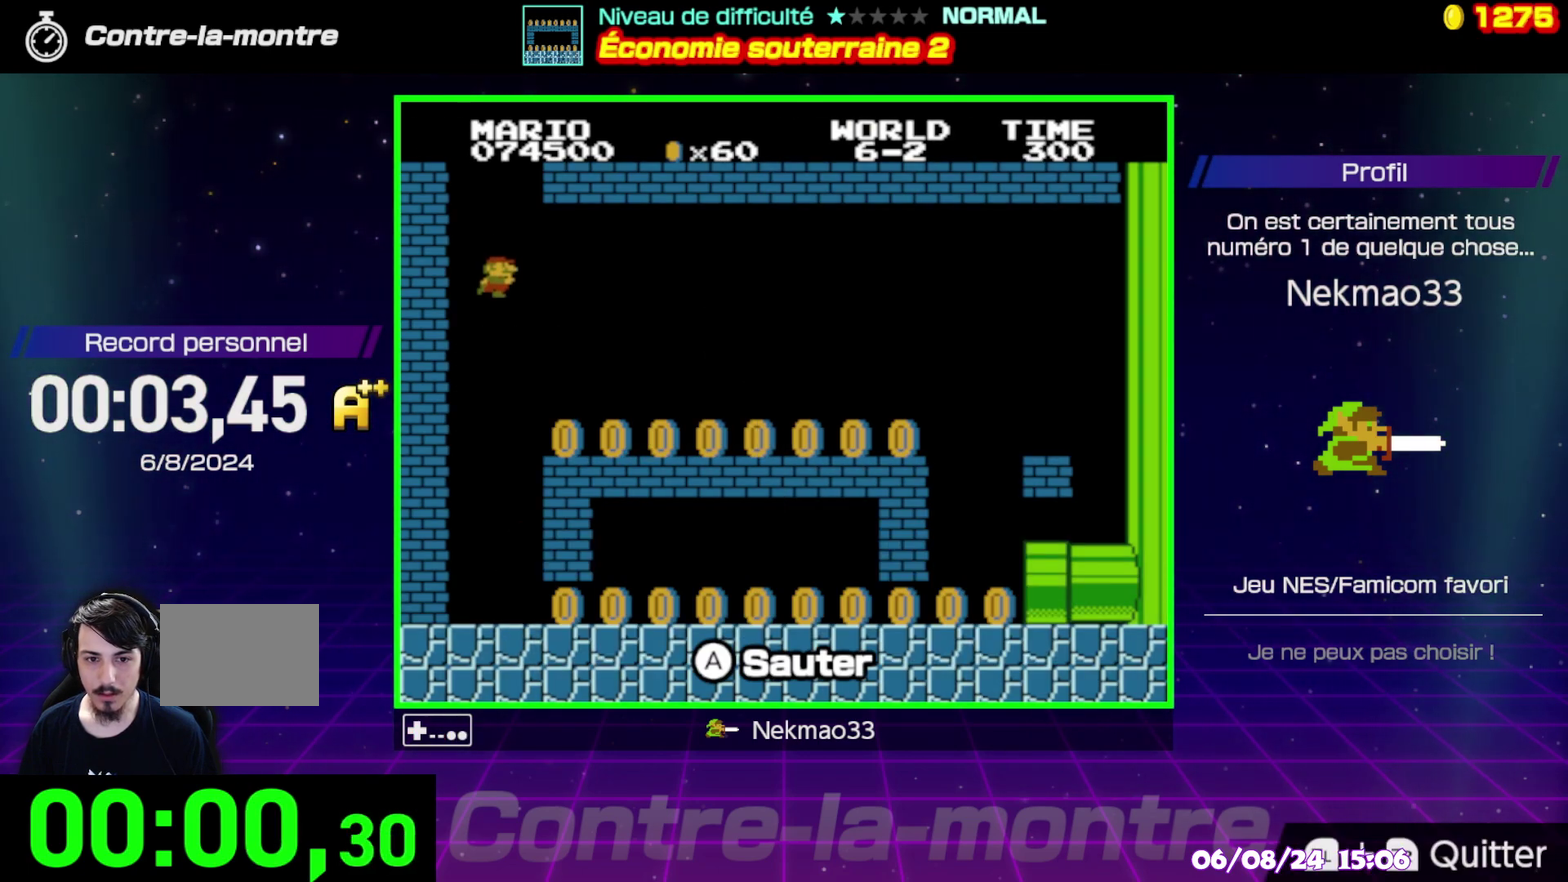
{"buttons": ["B"], "events": [[317, "B", "down"]]}
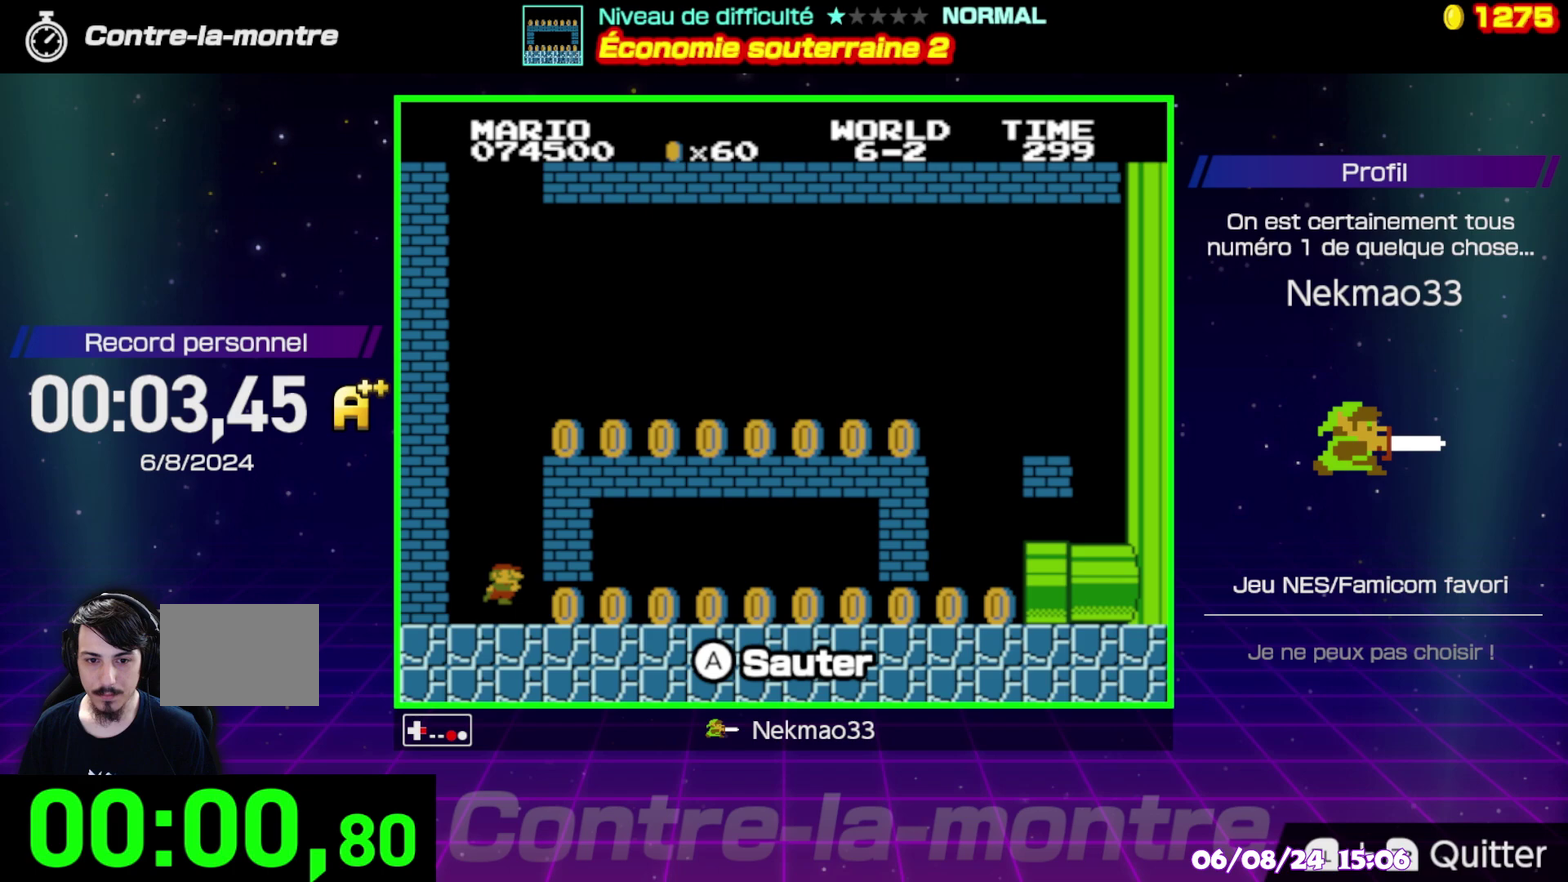
{"buttons": ["B"], "events": []}
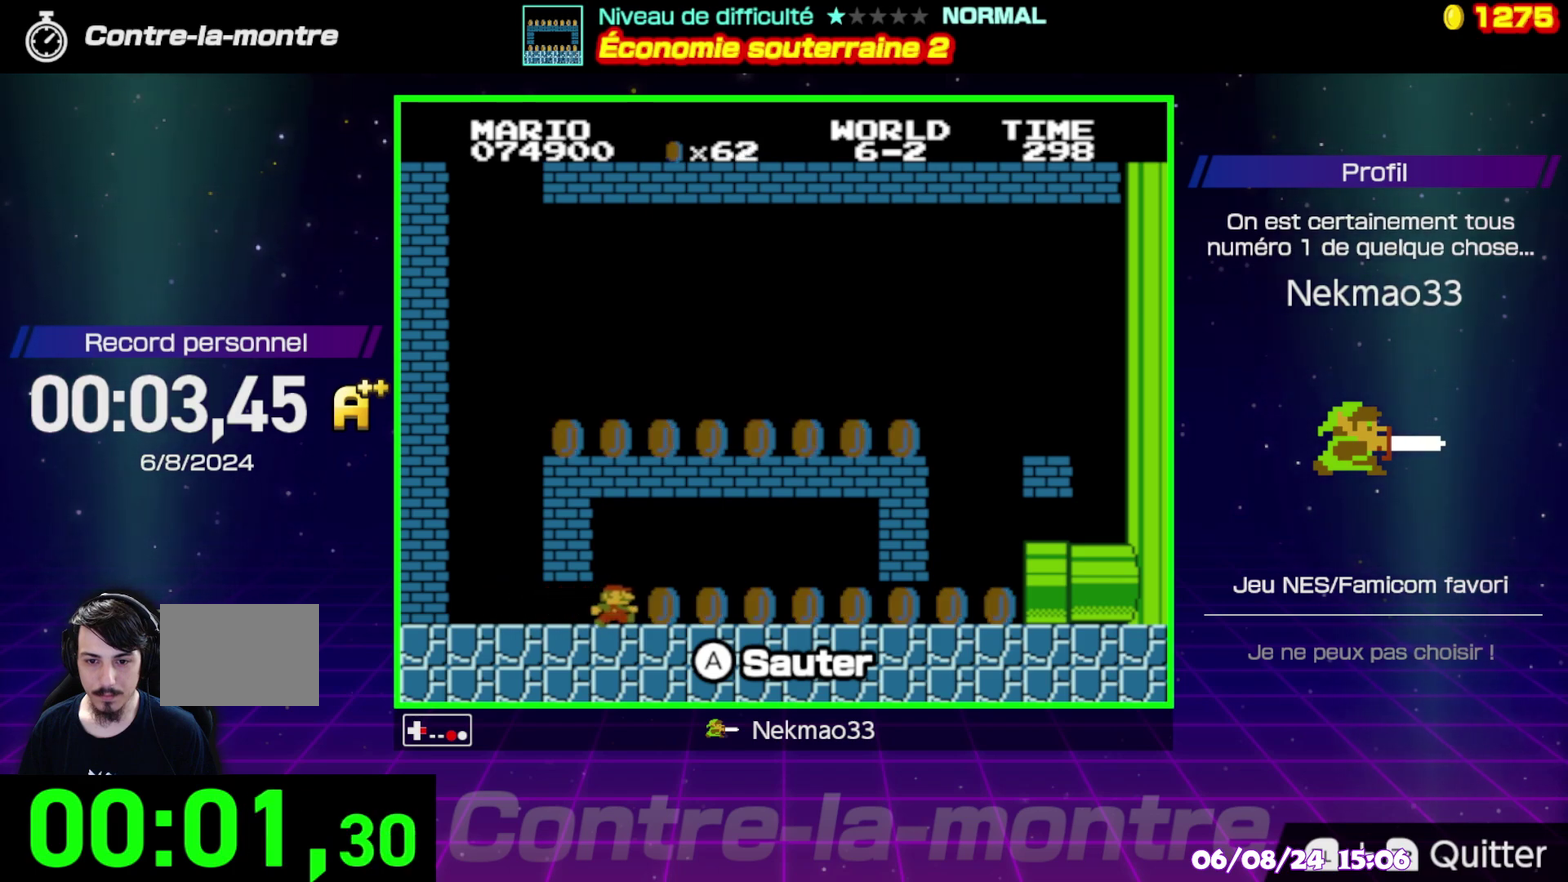
{"buttons": ["B"], "events": []}
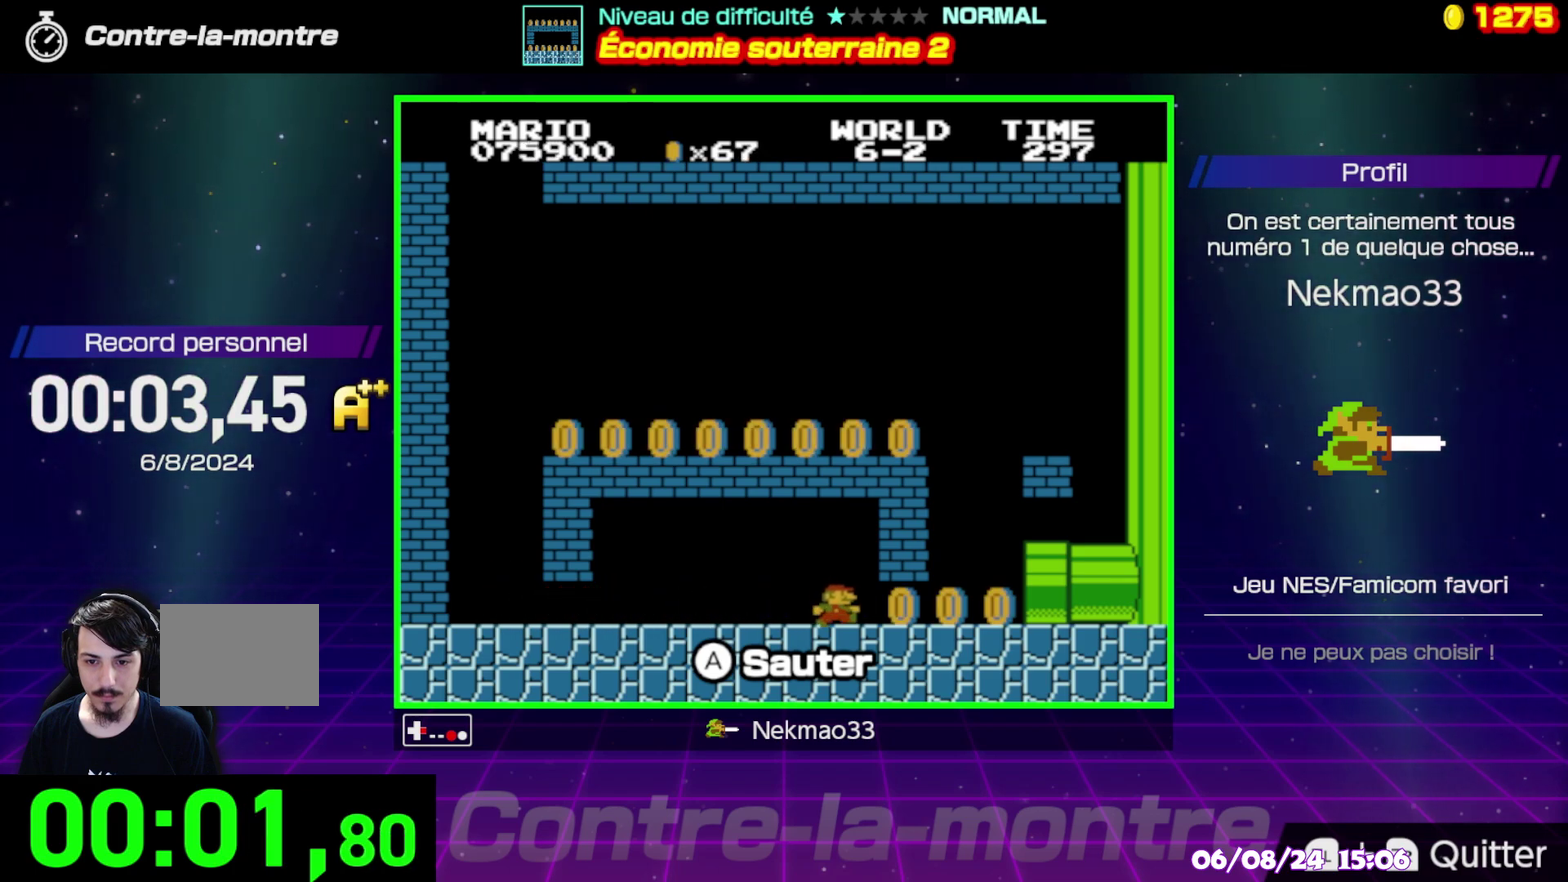
{"buttons": [], "events": [[317, "B", "up"]]}
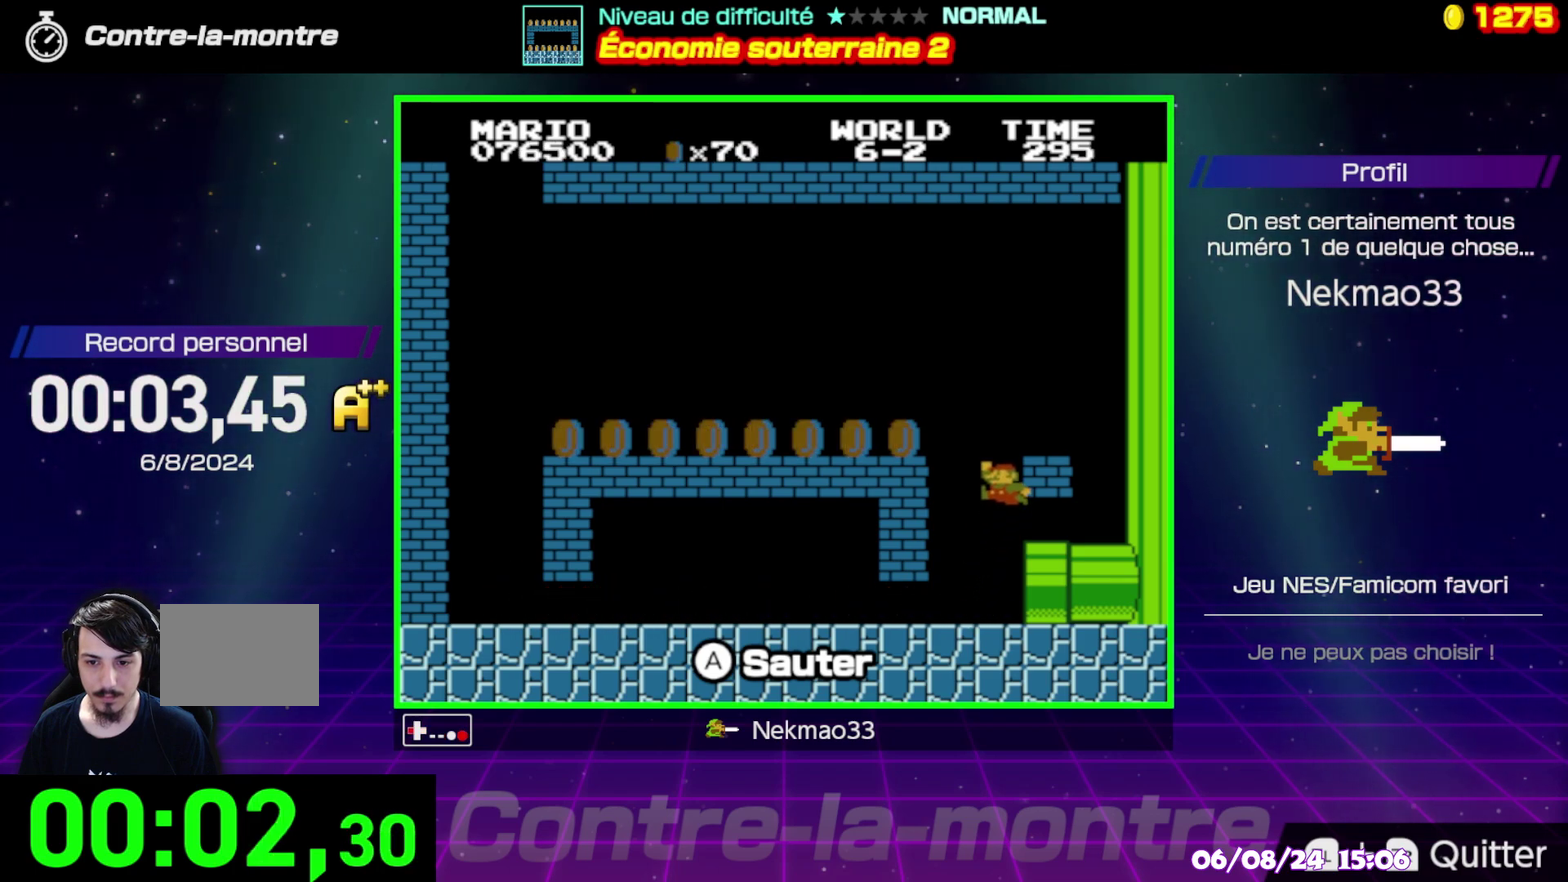
{"buttons": ["B"], "events": [[450, "B", "down"]]}
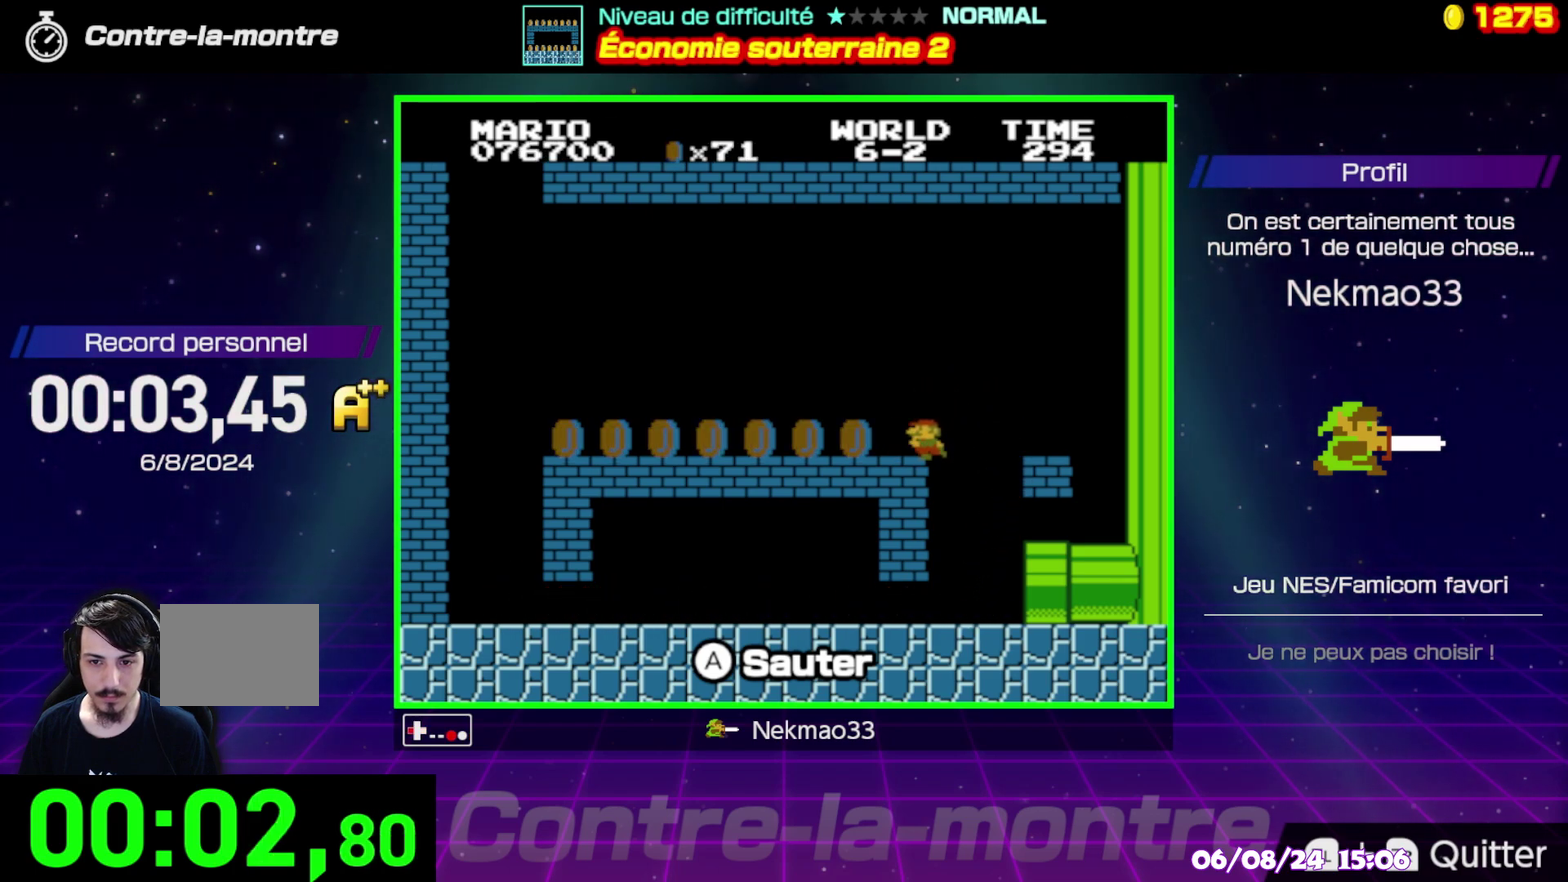
{"buttons": ["B"], "events": []}
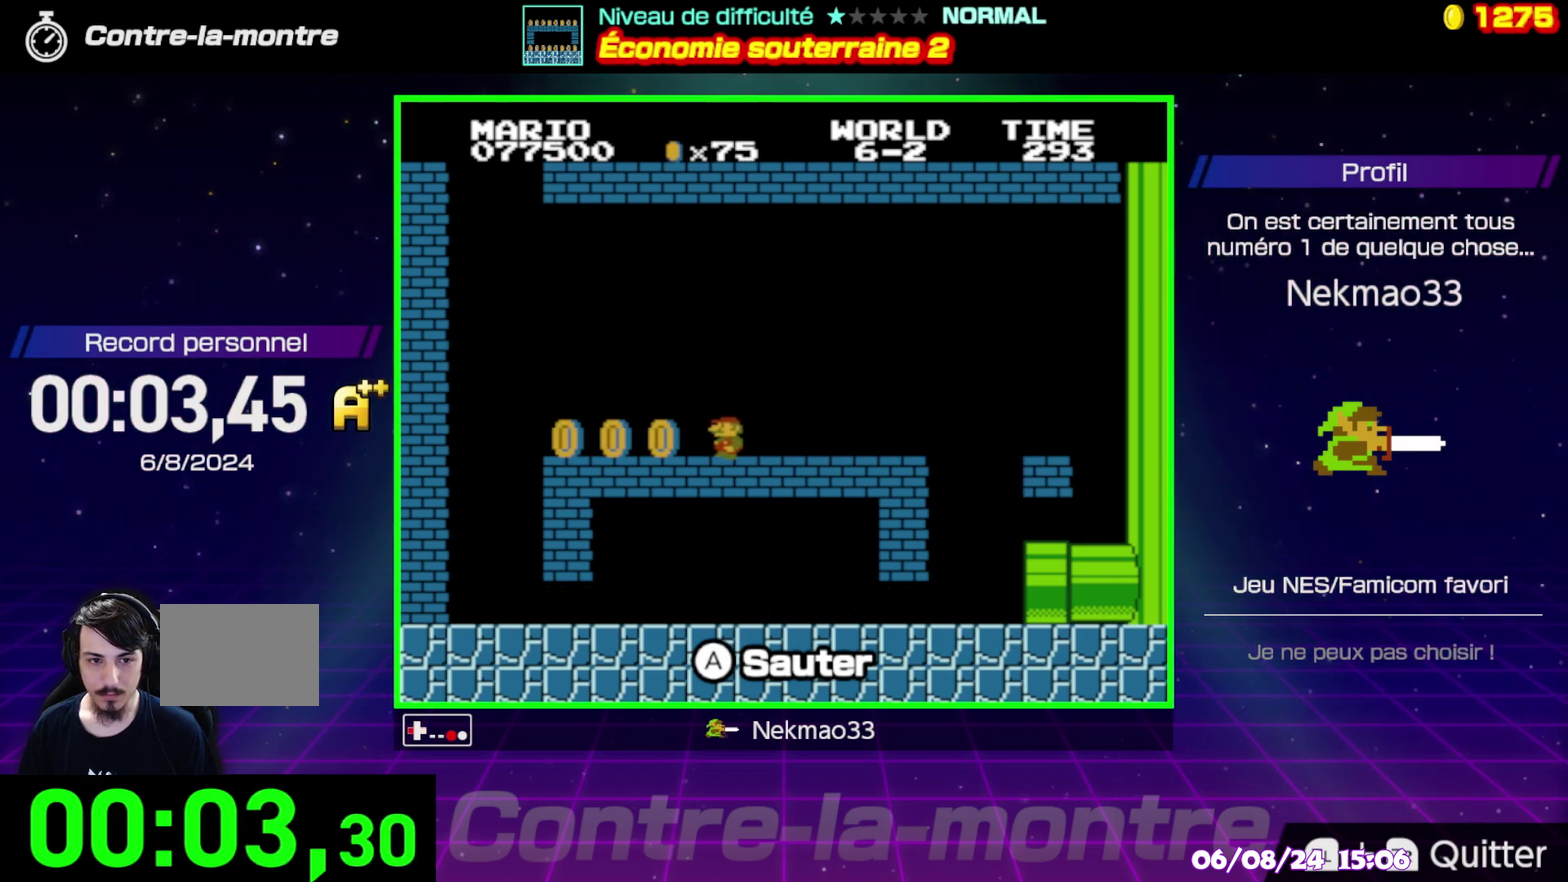
{"buttons": [], "events": [[333, "B", "up"]]}
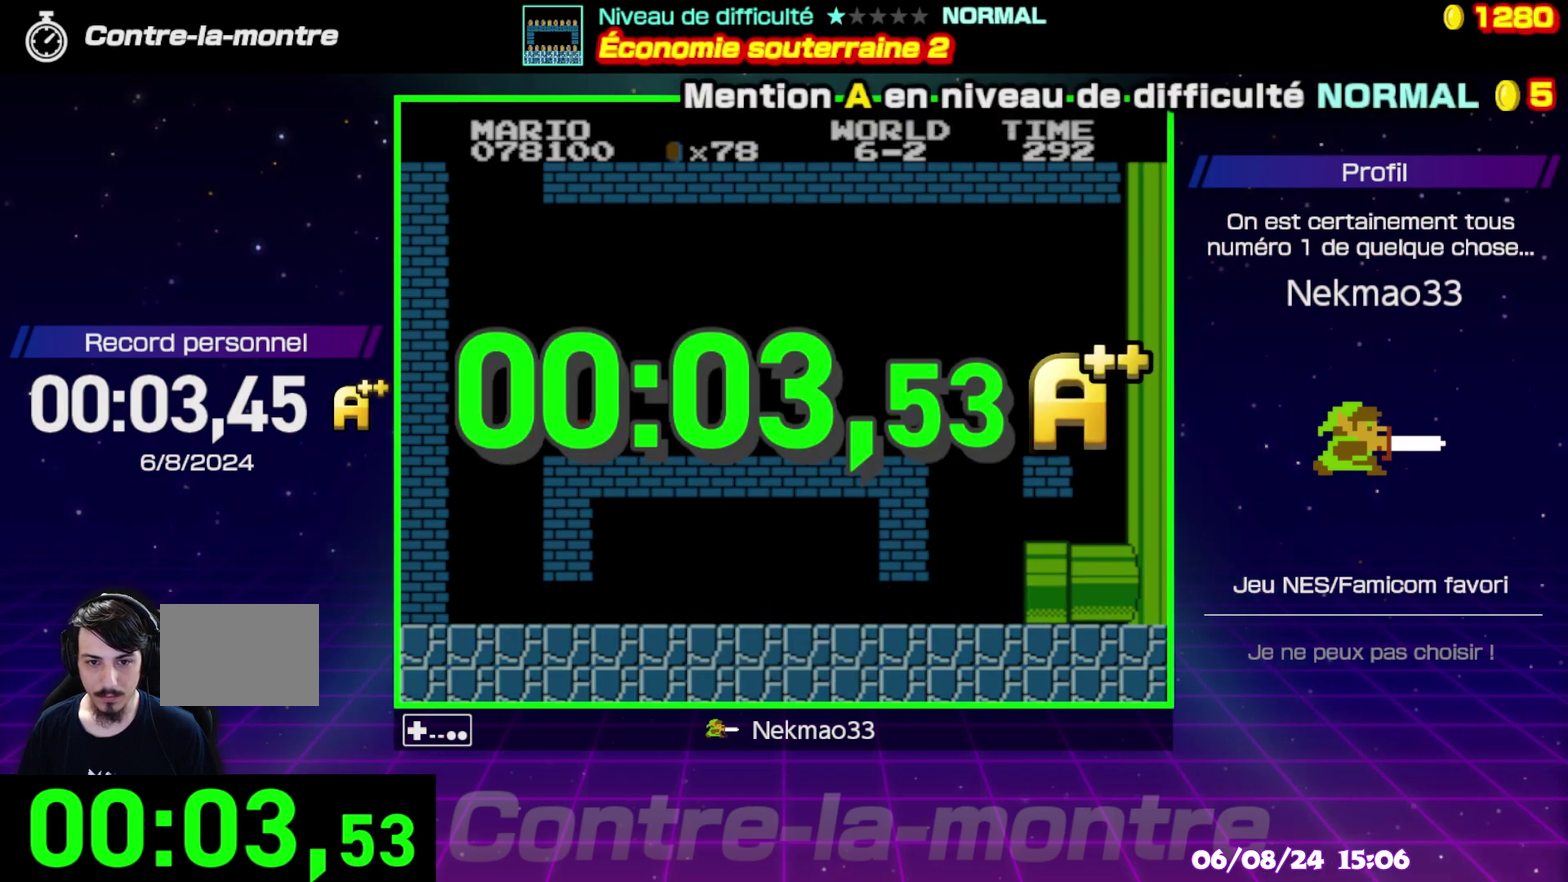
{"buttons": [], "events": []}
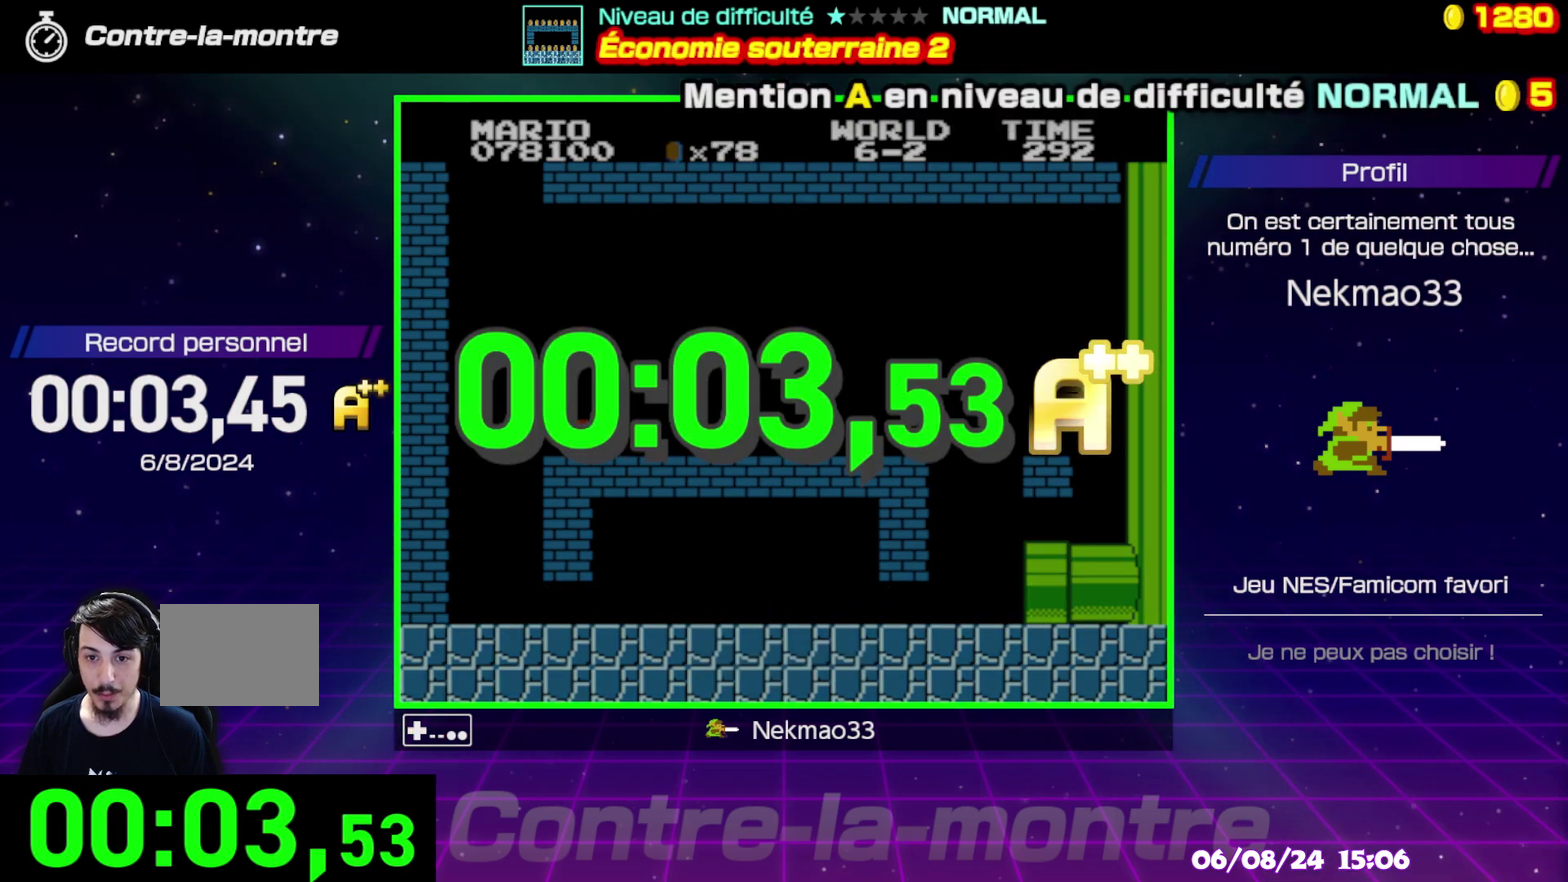
{"buttons": [], "events": []}
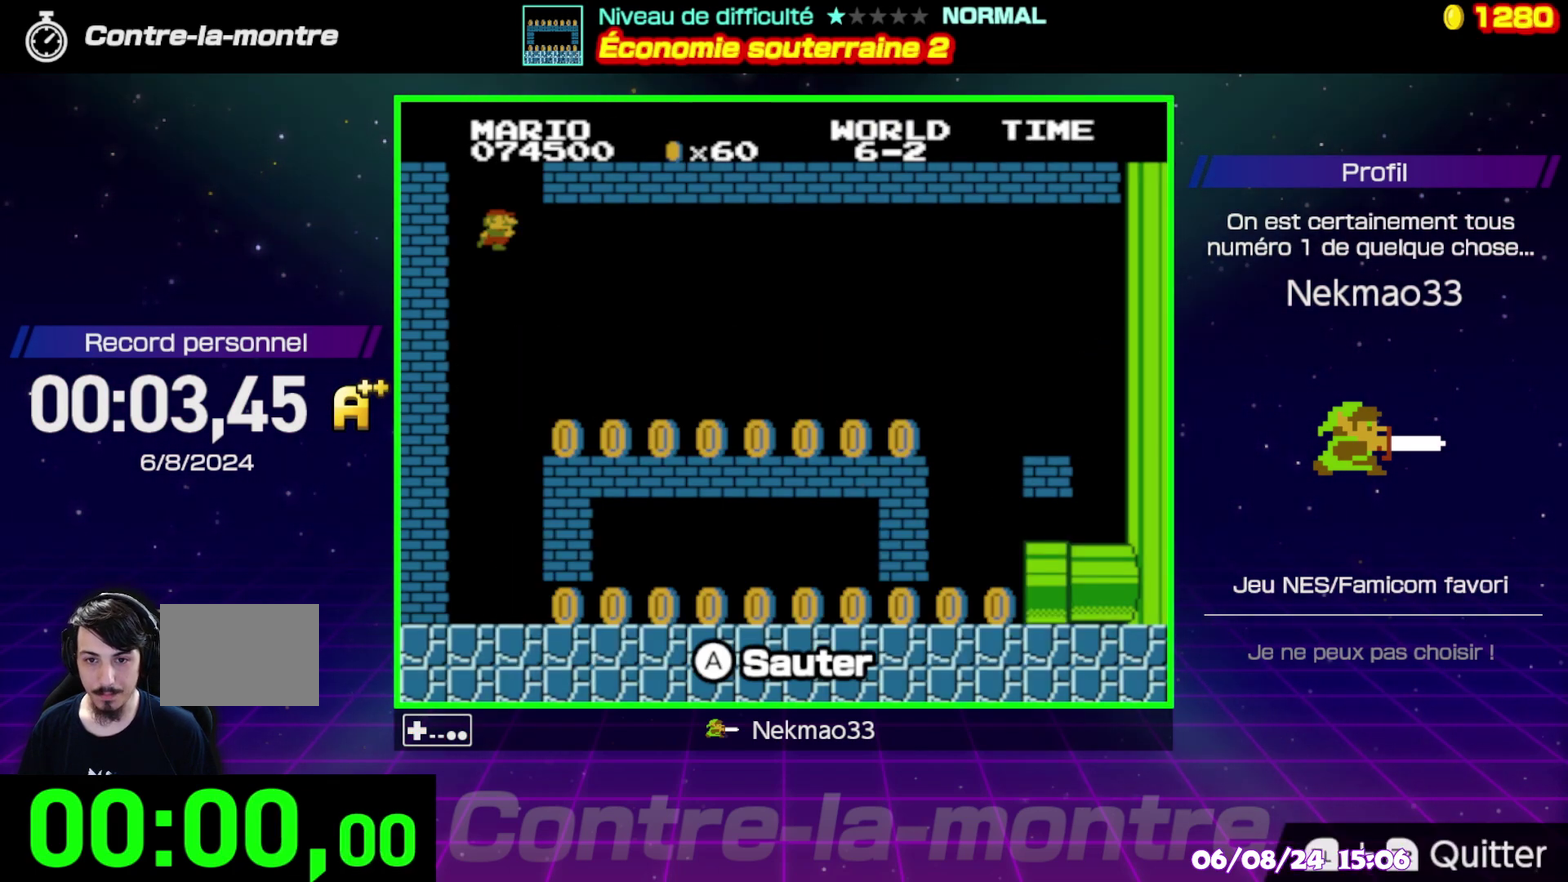
{"buttons": [], "events": []}
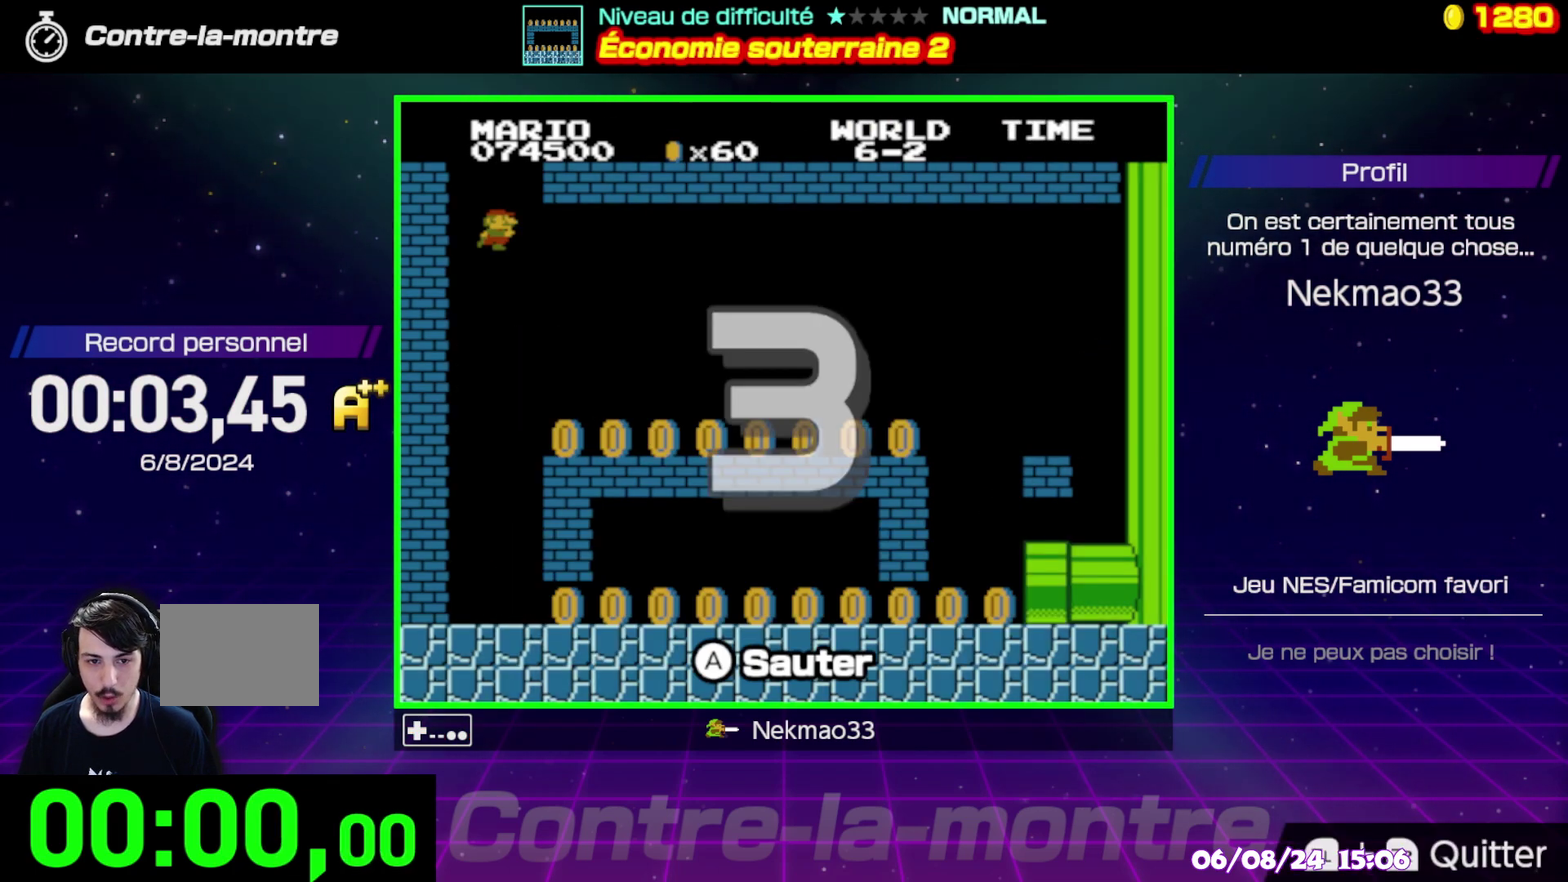
{"buttons": [], "events": []}
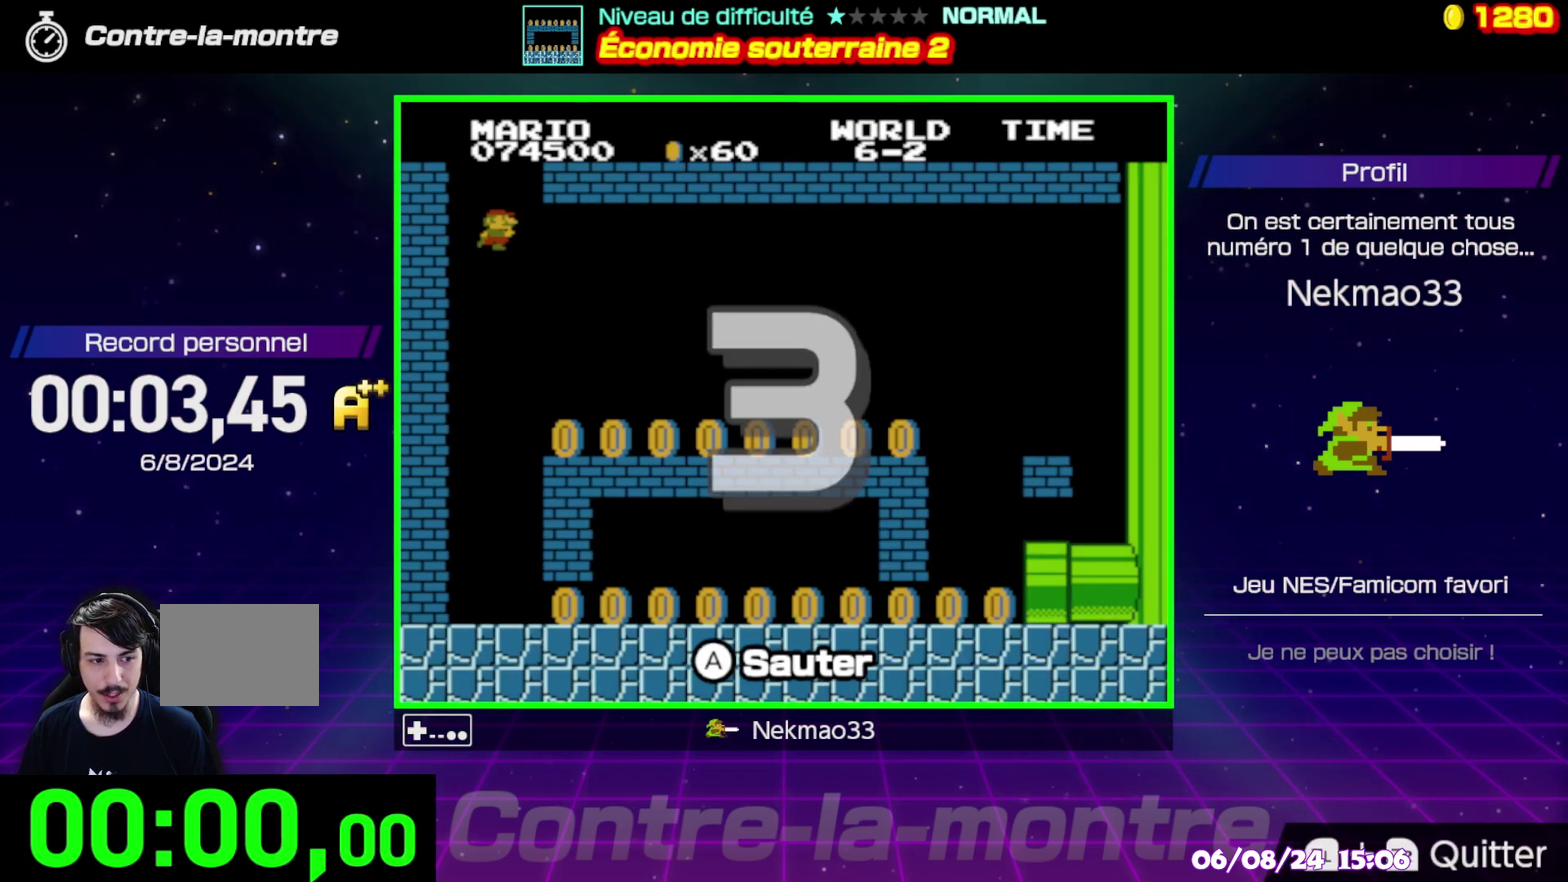
{"buttons": [], "events": []}
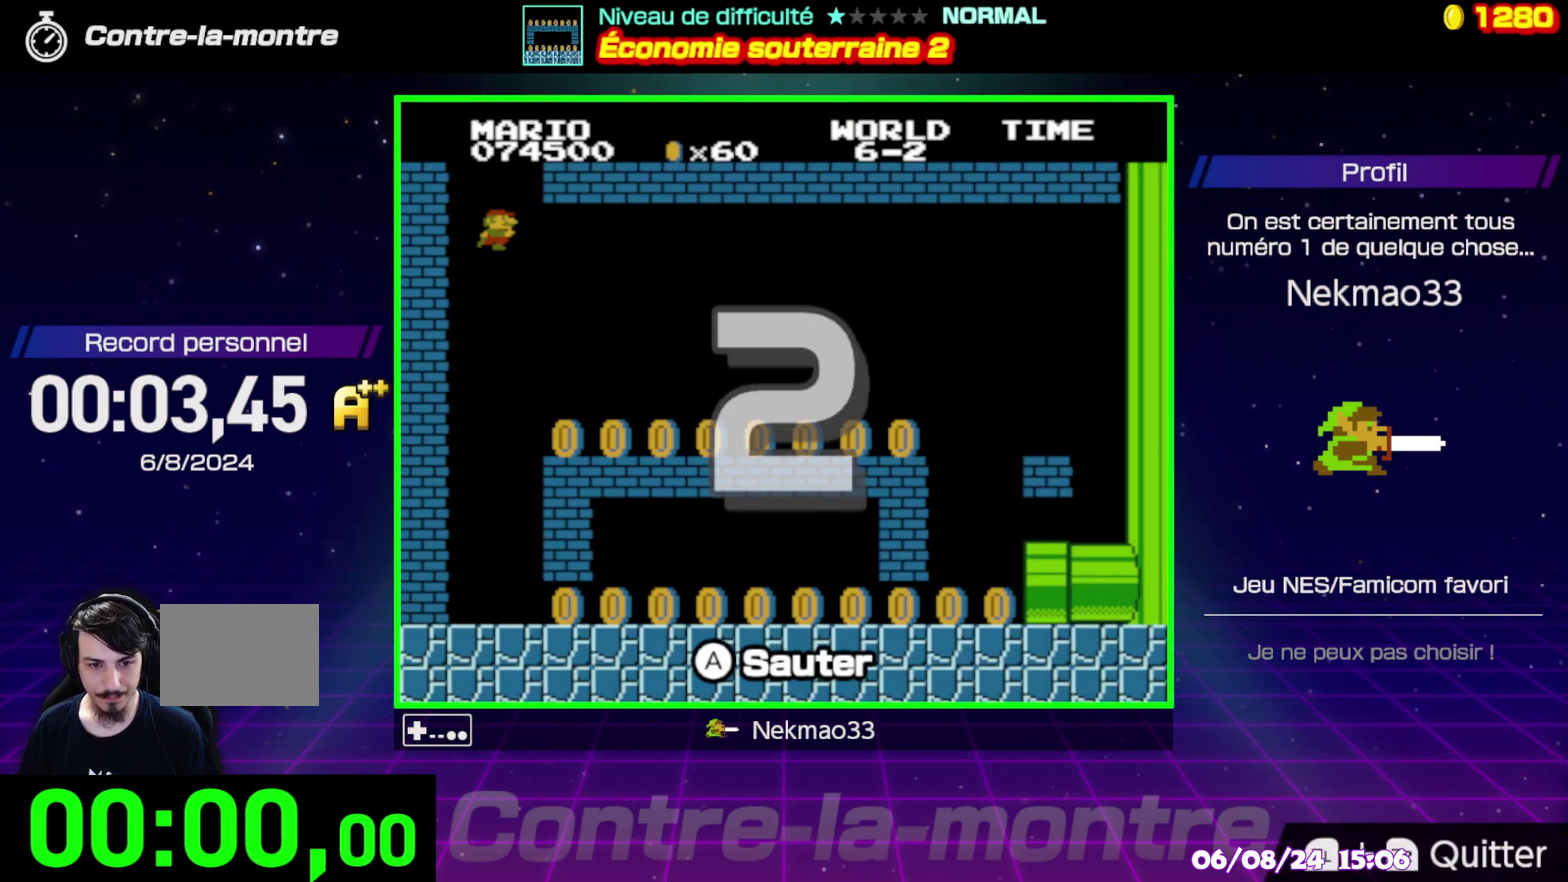
{"buttons": [], "events": []}
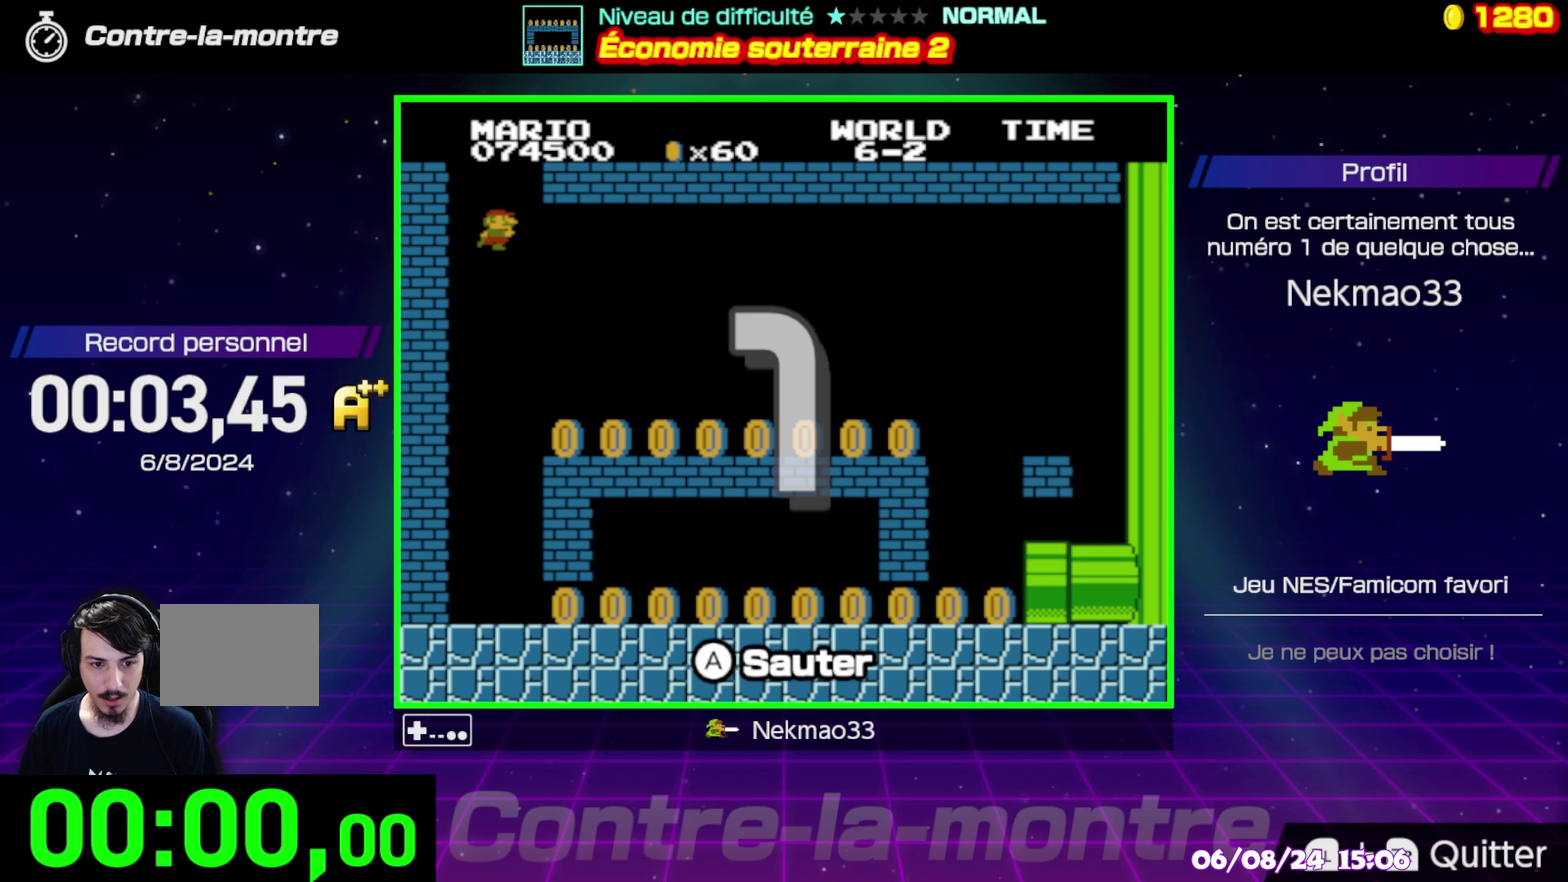
{"buttons": [], "events": []}
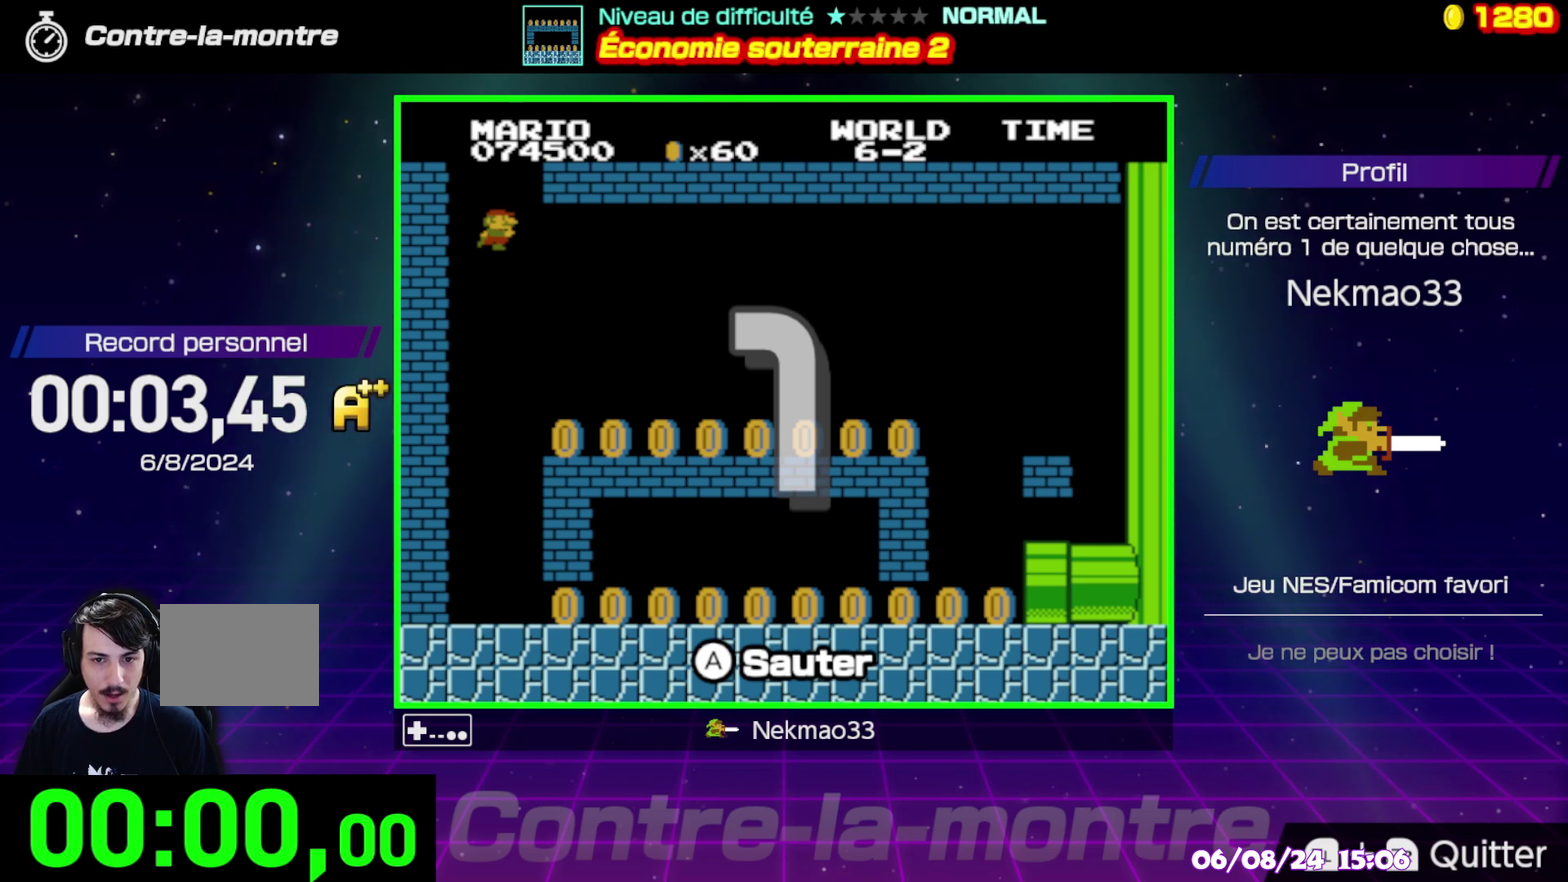
{"buttons": [], "events": []}
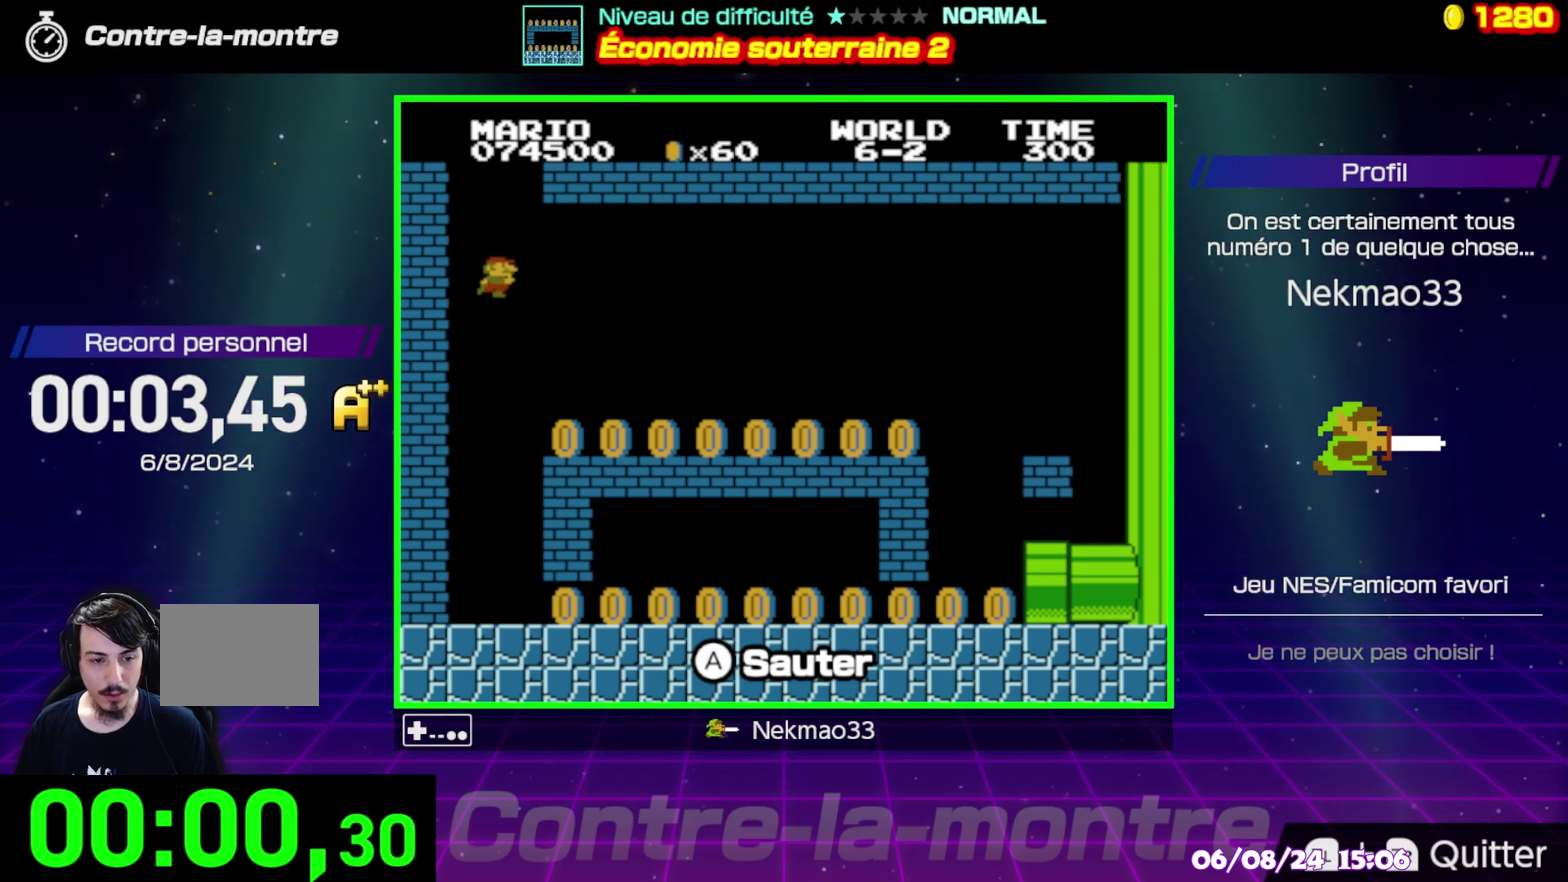
{"buttons": ["B"], "events": [[150, "B", "down"]]}
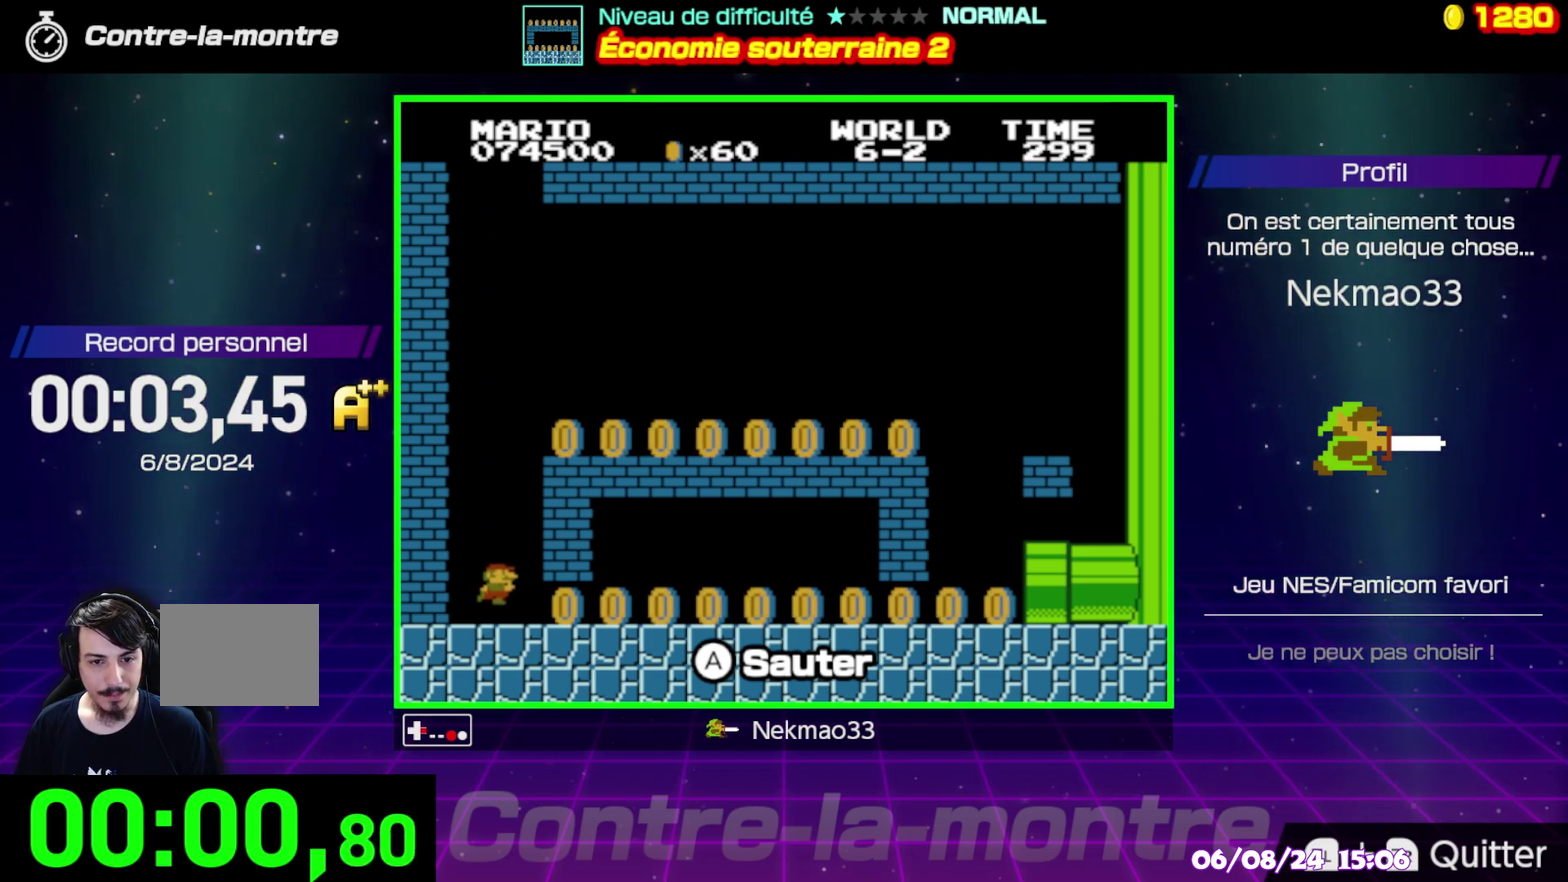
{"buttons": ["B"], "events": []}
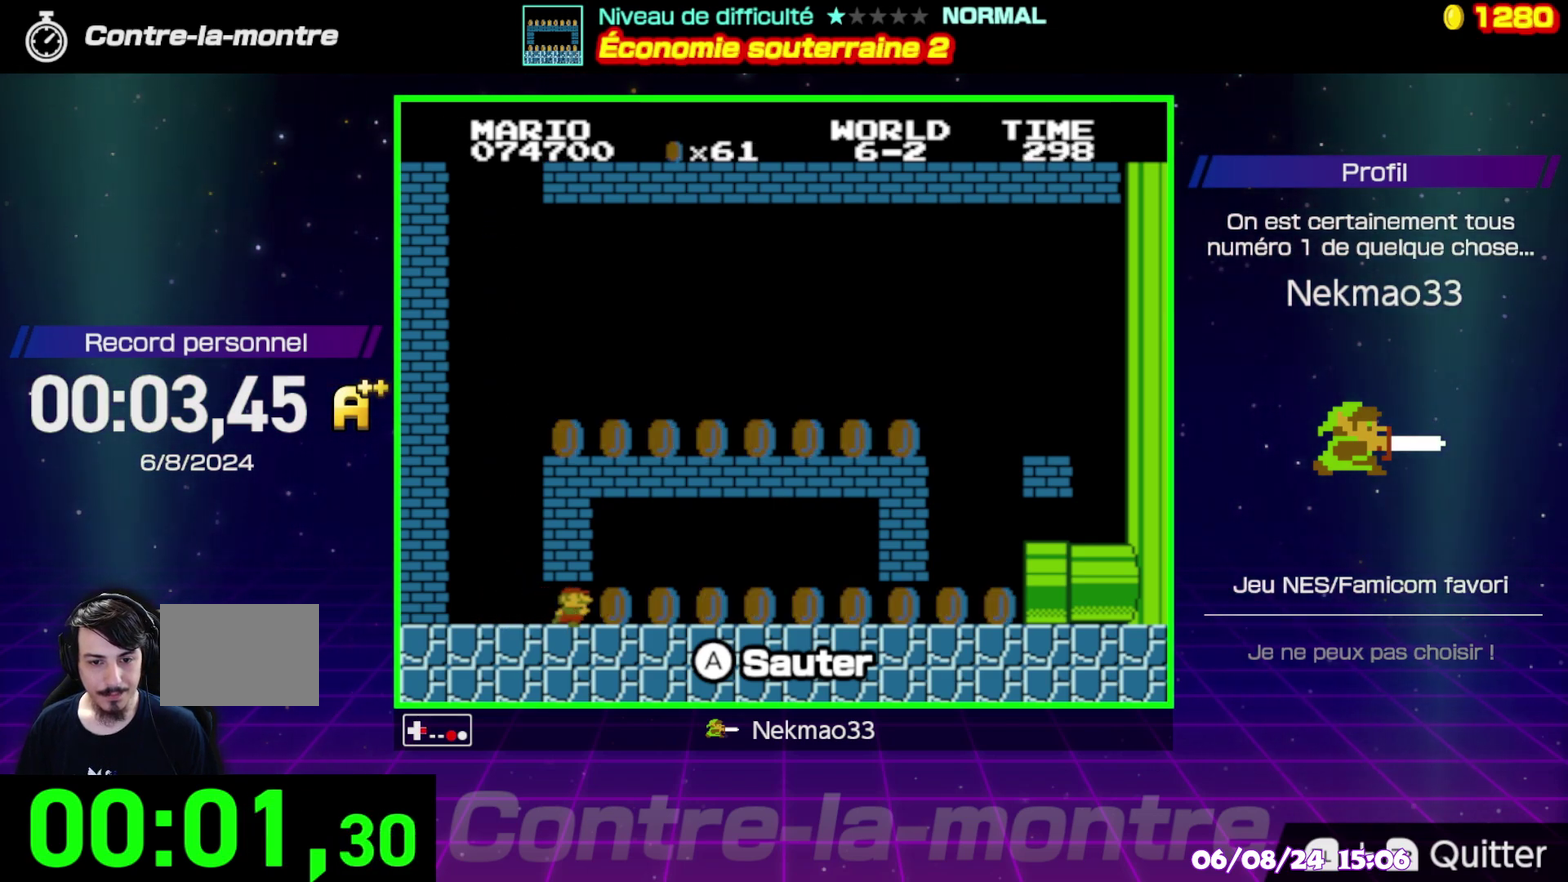
{"buttons": ["B"], "events": []}
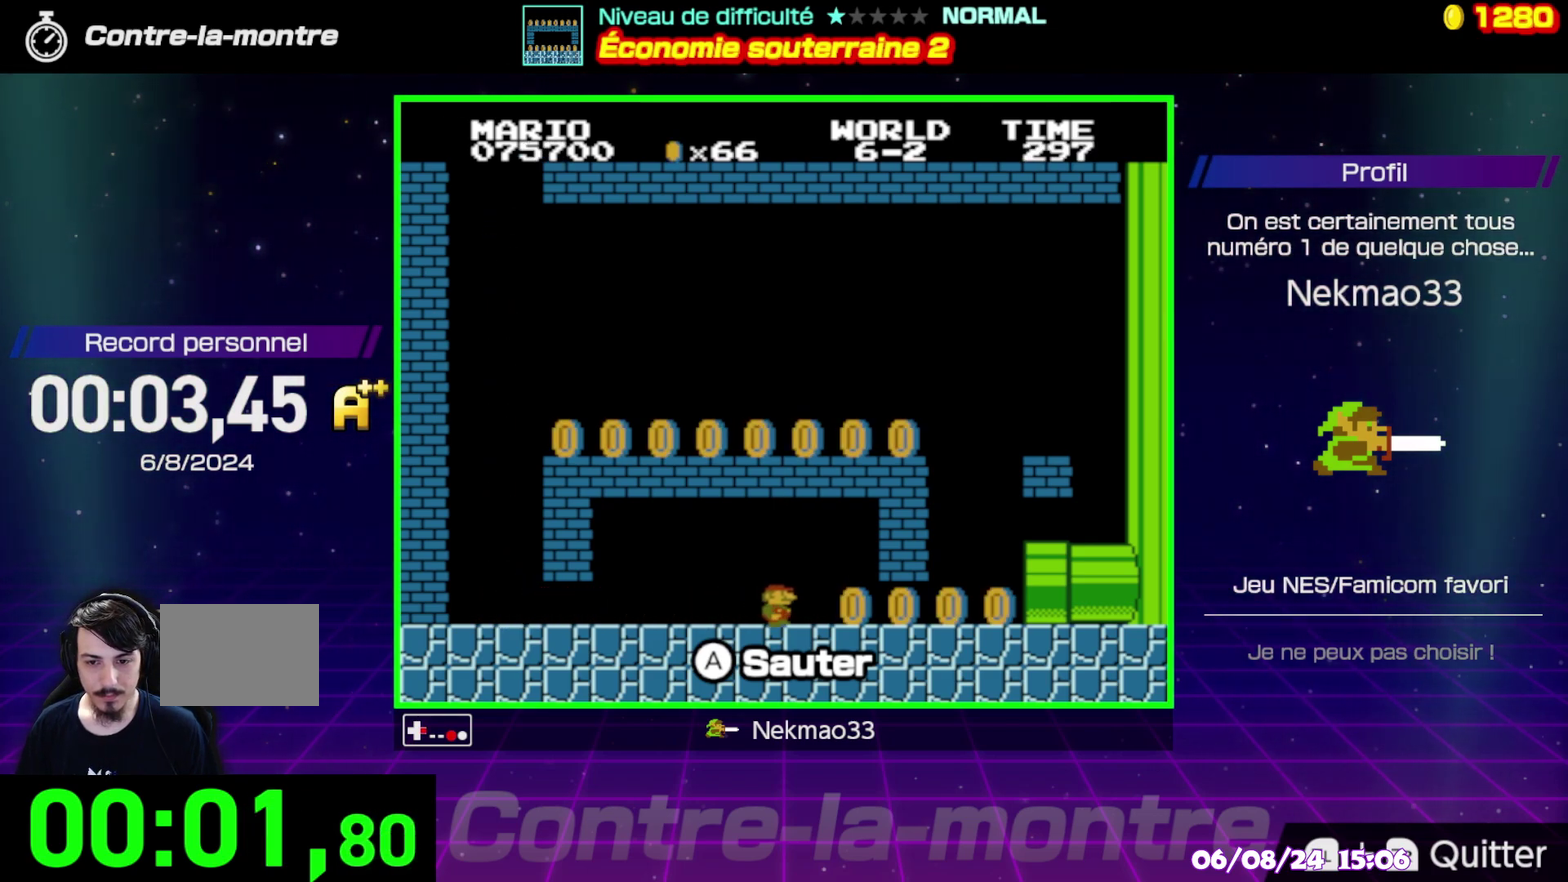
{"buttons": [], "events": [[483, "B", "up"]]}
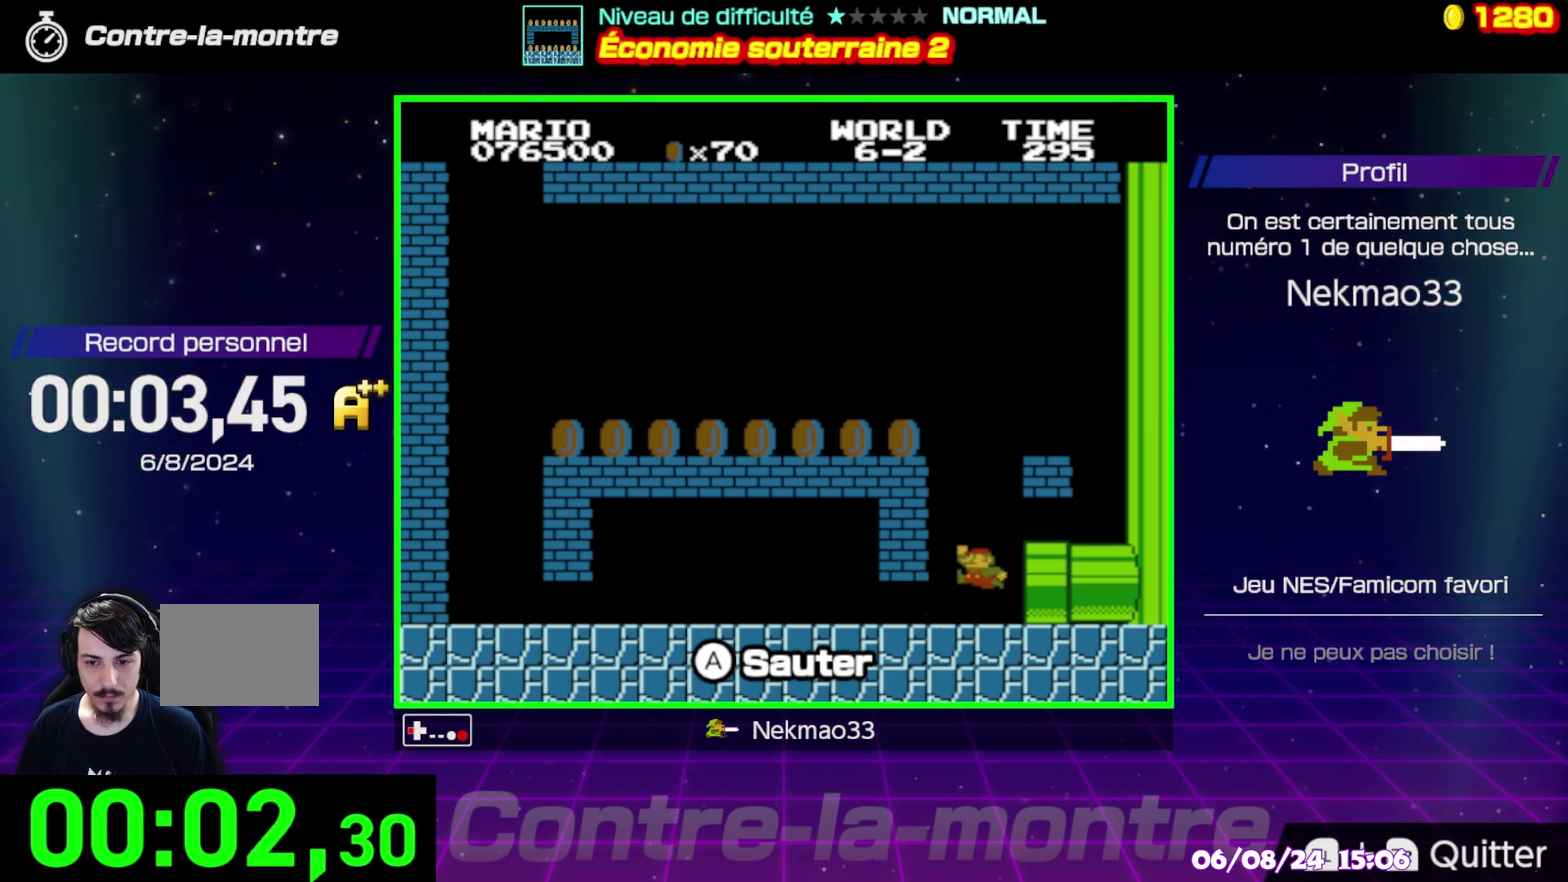
{"buttons": [], "events": []}
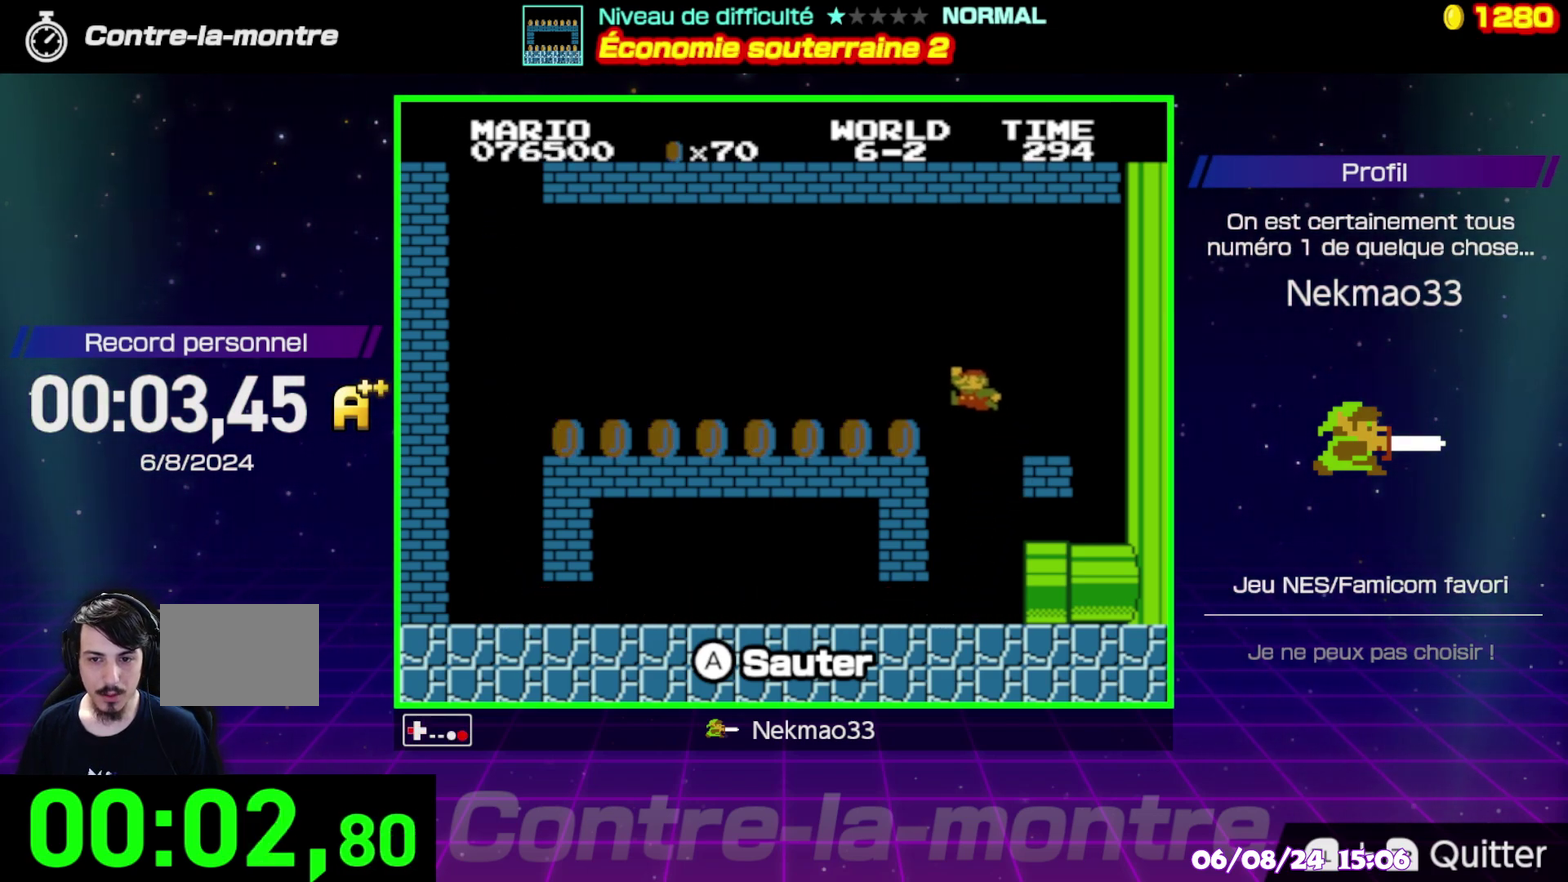
{"buttons": ["B"], "events": [[133, "B", "down"]]}
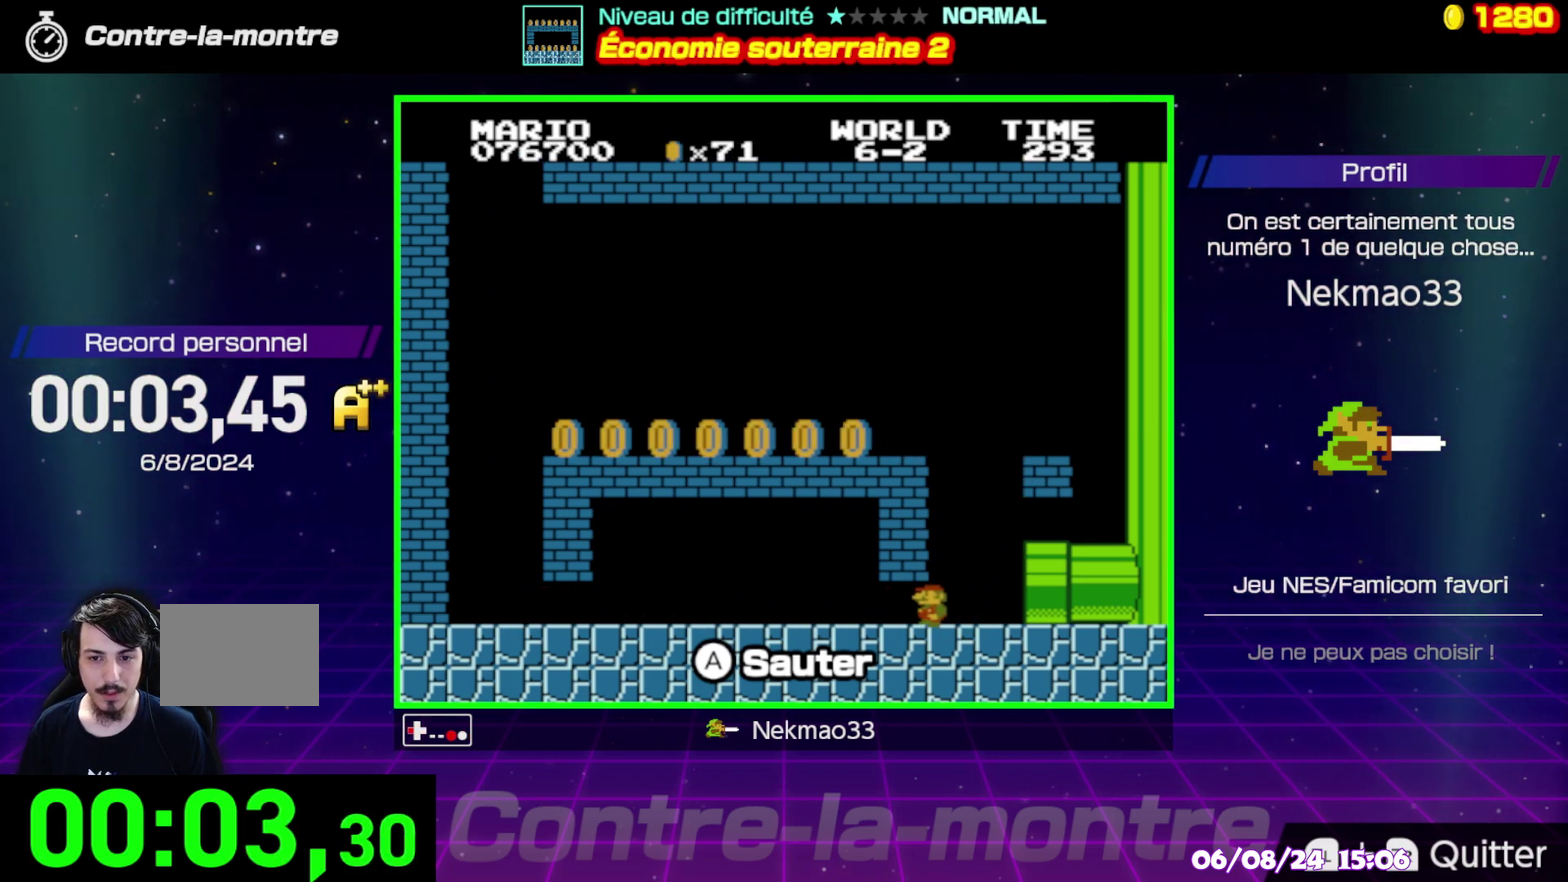
{"buttons": [], "events": [[67, "B", "up"]]}
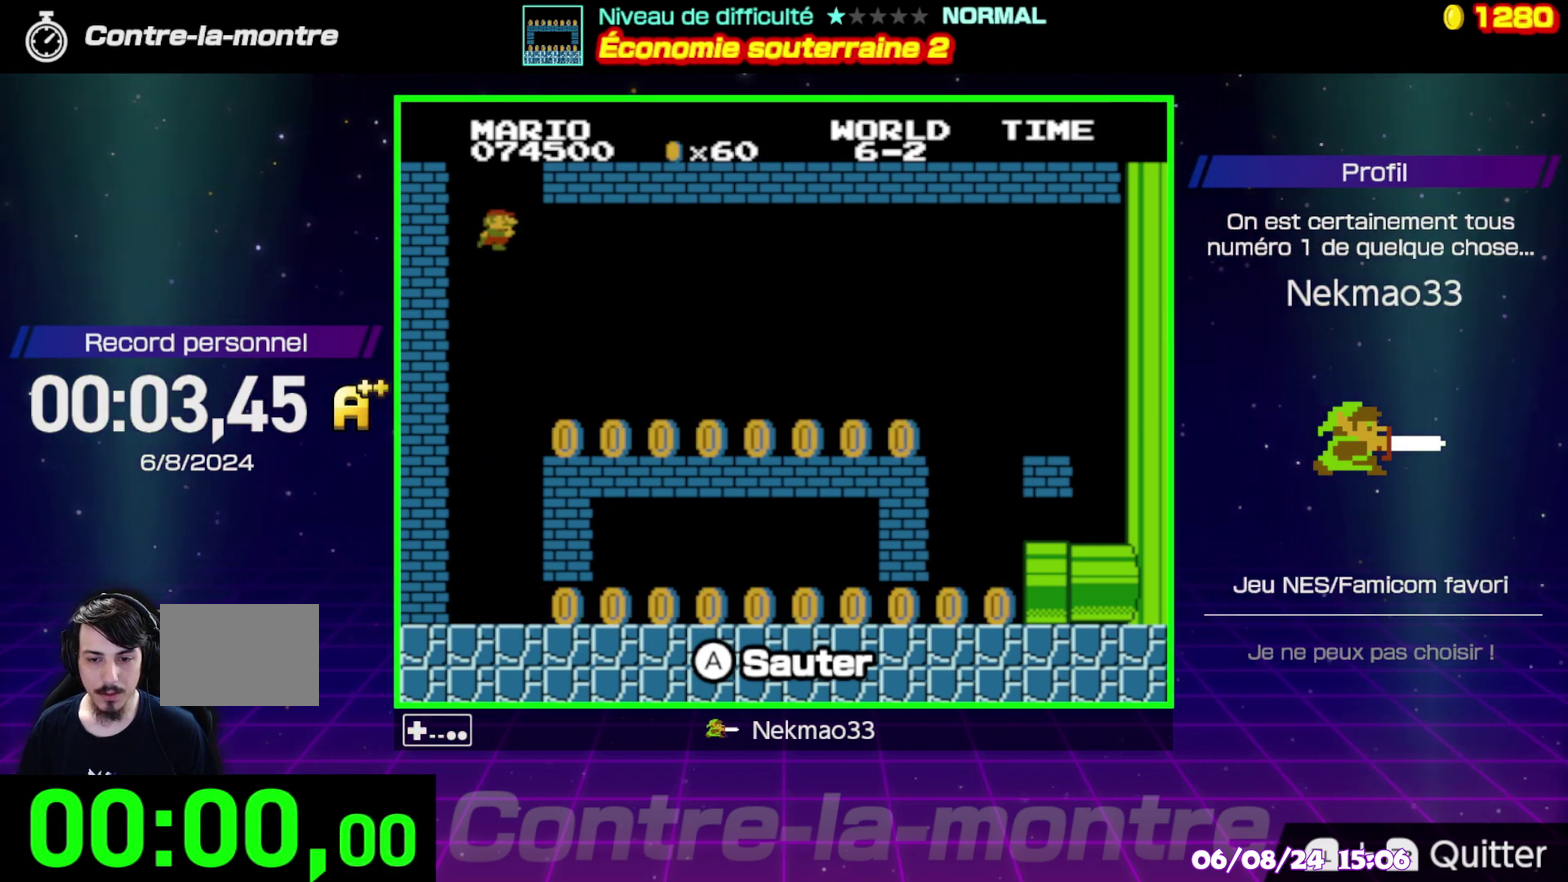
{"buttons": [], "events": []}
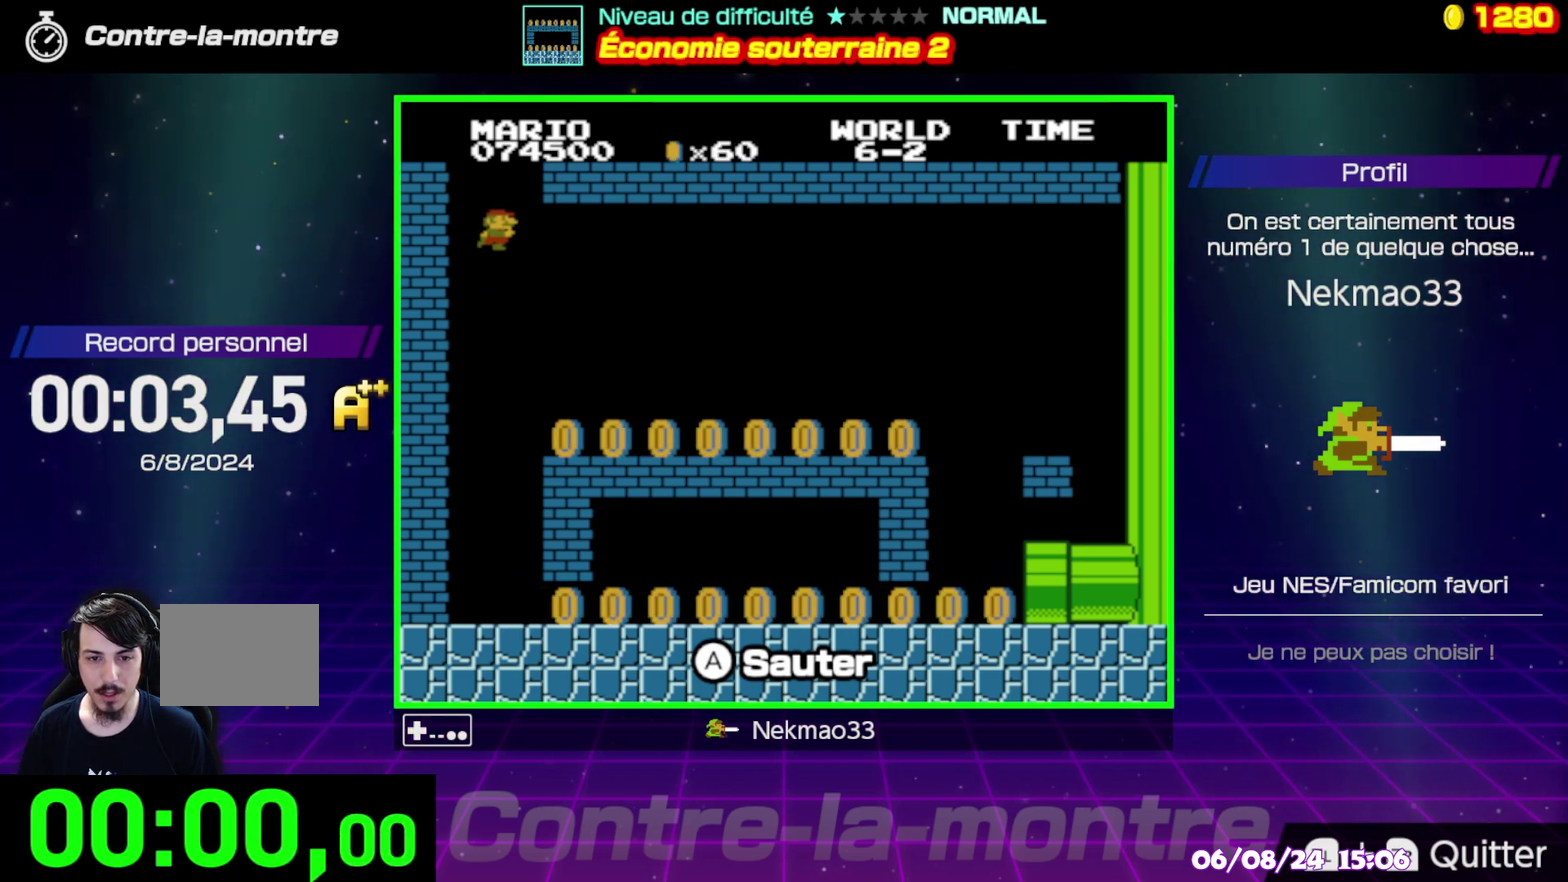
{"buttons": [], "events": []}